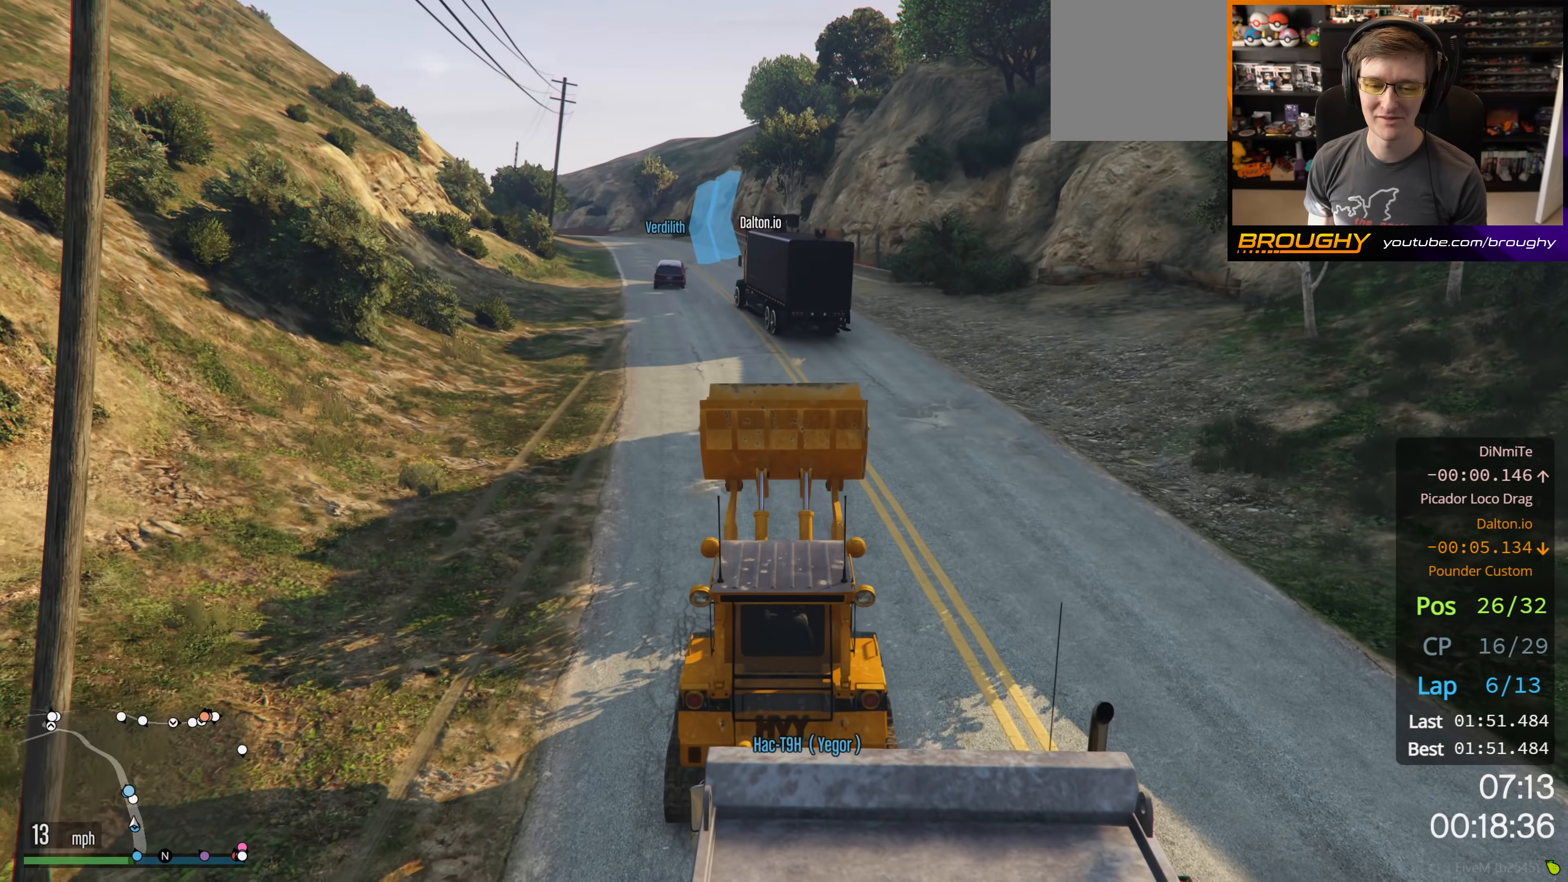
Gameplay with a controller (Xbox layout); each line is a JSON object with the inputs held at the frame after it. "events" lists button and stick changes between this image and that frame as [ms after this image, input, new state], when the widget could be followed in between.
{"buttons": ["R2"], "left_stick": "center", "right_stick": "center", "events": [[267, "left_stick", "up-left"], [433, "left_stick", "center"]]}
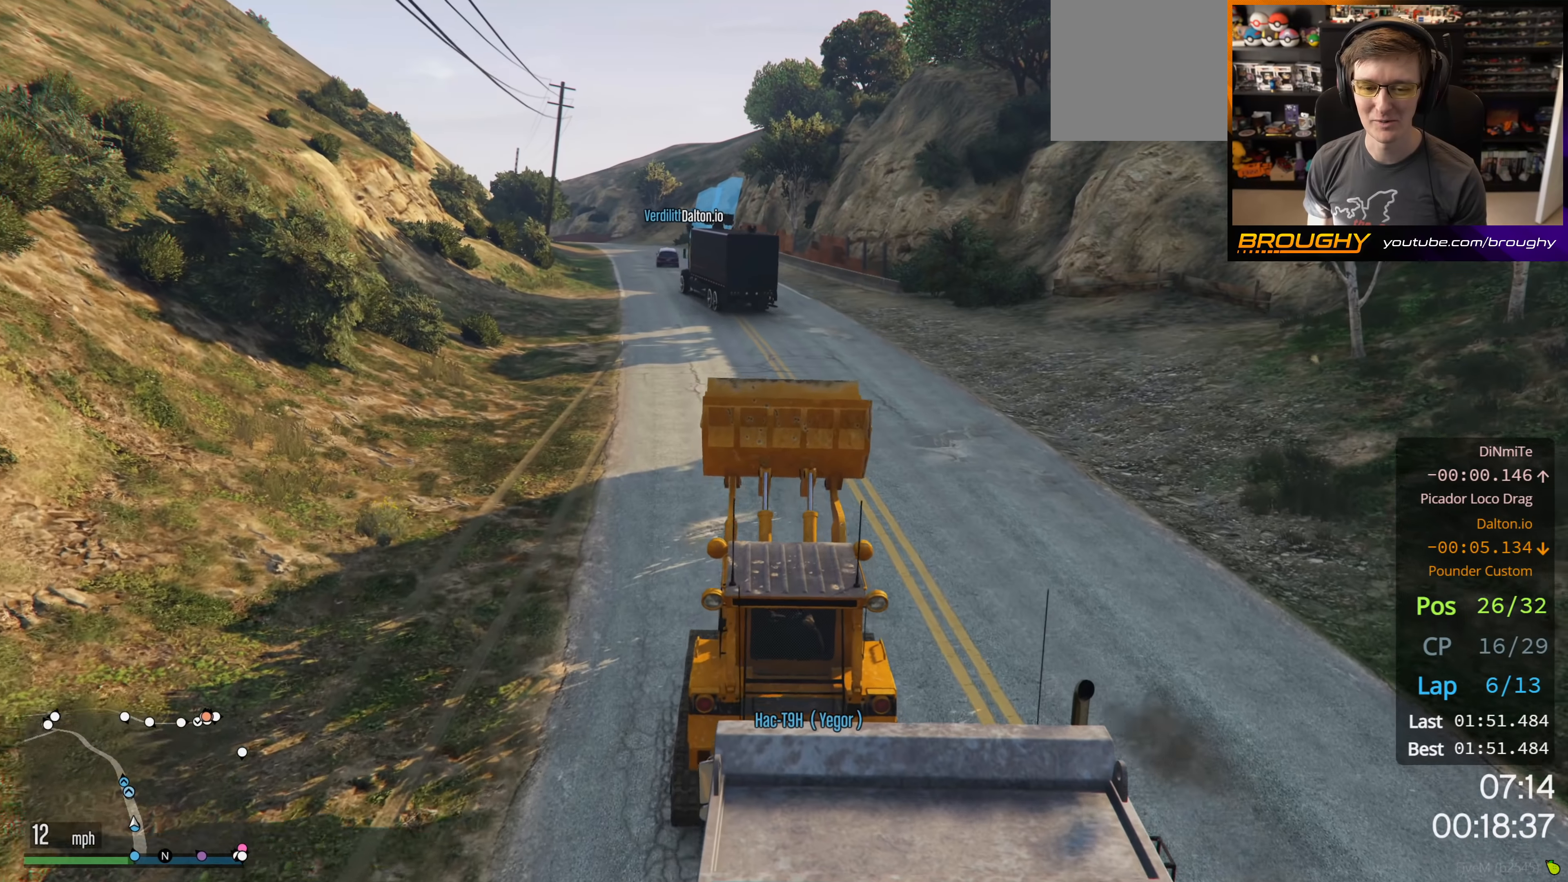
{"buttons": ["R2"], "left_stick": "center", "right_stick": "center", "events": []}
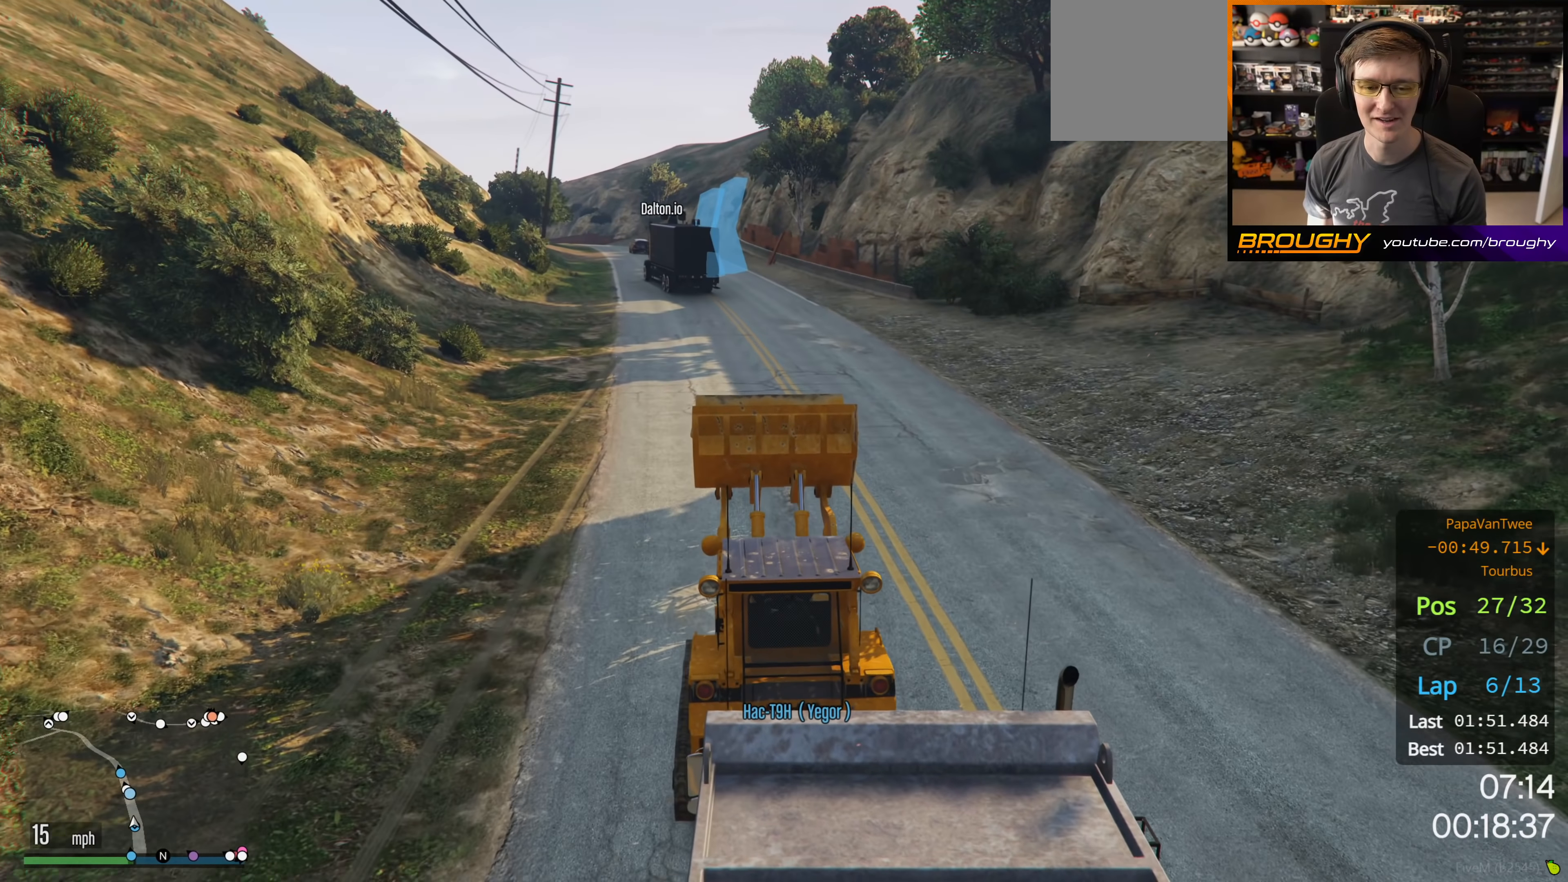
{"buttons": ["R2"], "left_stick": "center", "right_stick": "center", "events": []}
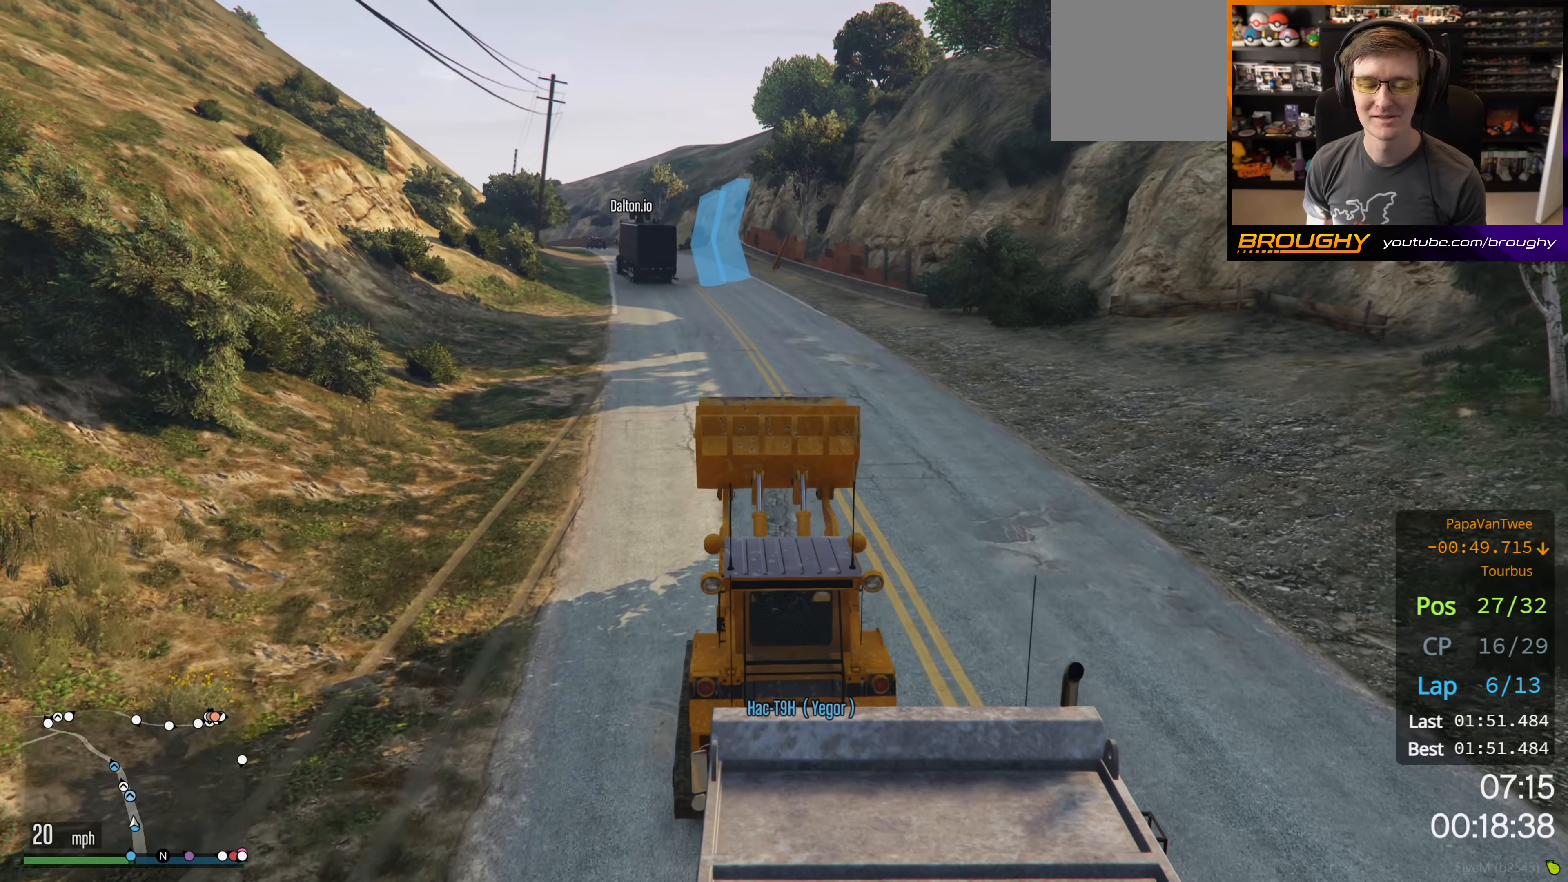
{"buttons": ["R2"], "left_stick": "left", "right_stick": "center", "events": [[433, "left_stick", "left"]]}
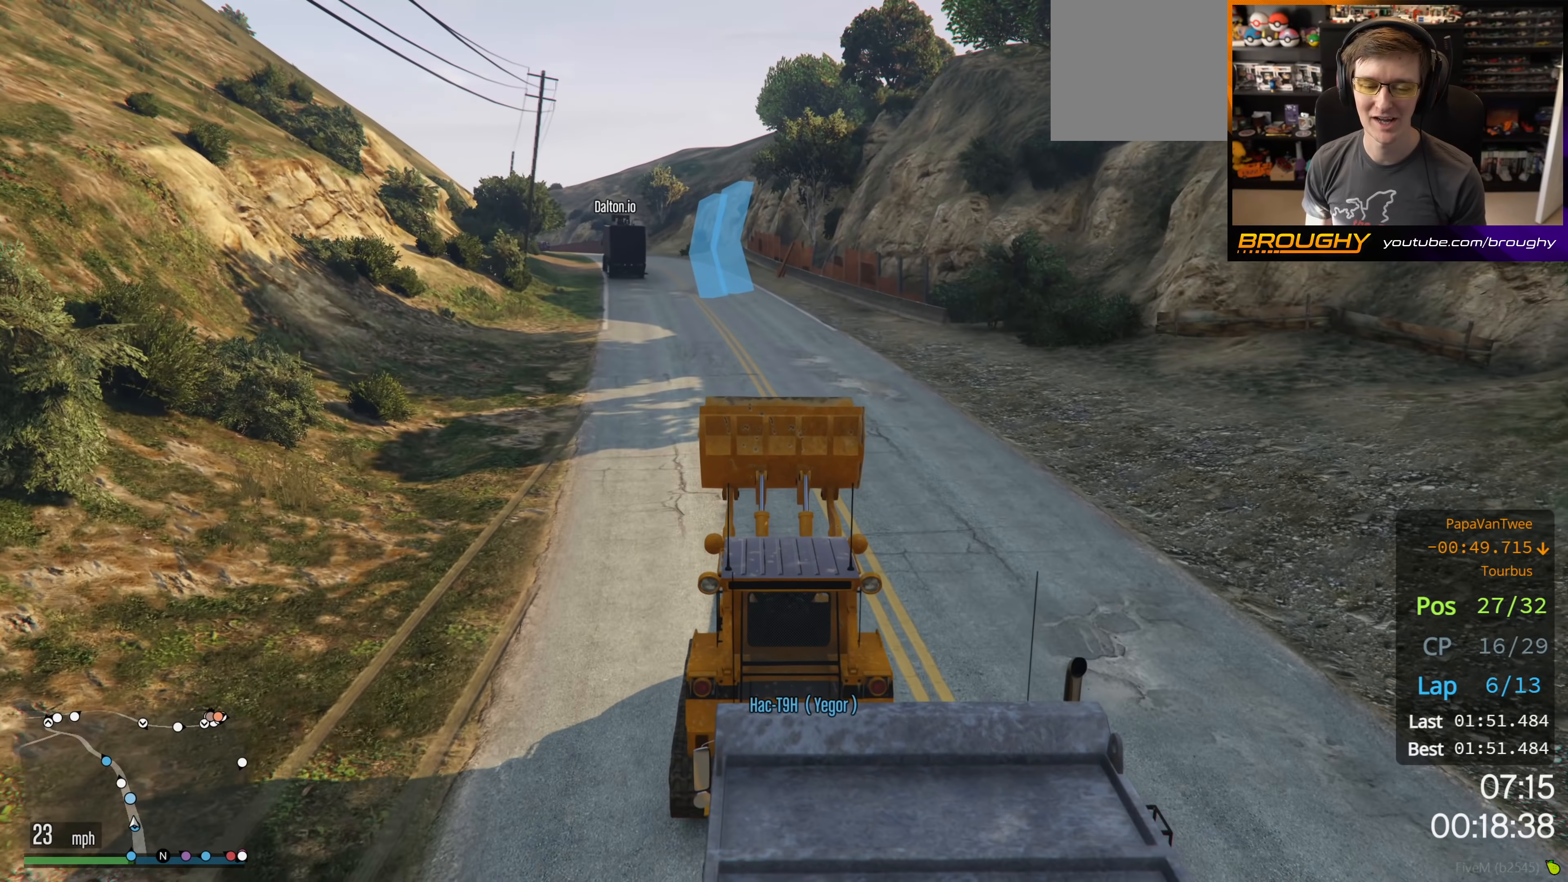
{"buttons": ["R2"], "left_stick": "left", "right_stick": "center", "events": [[83, "left_stick", "center"], [400, "left_stick", "left"]]}
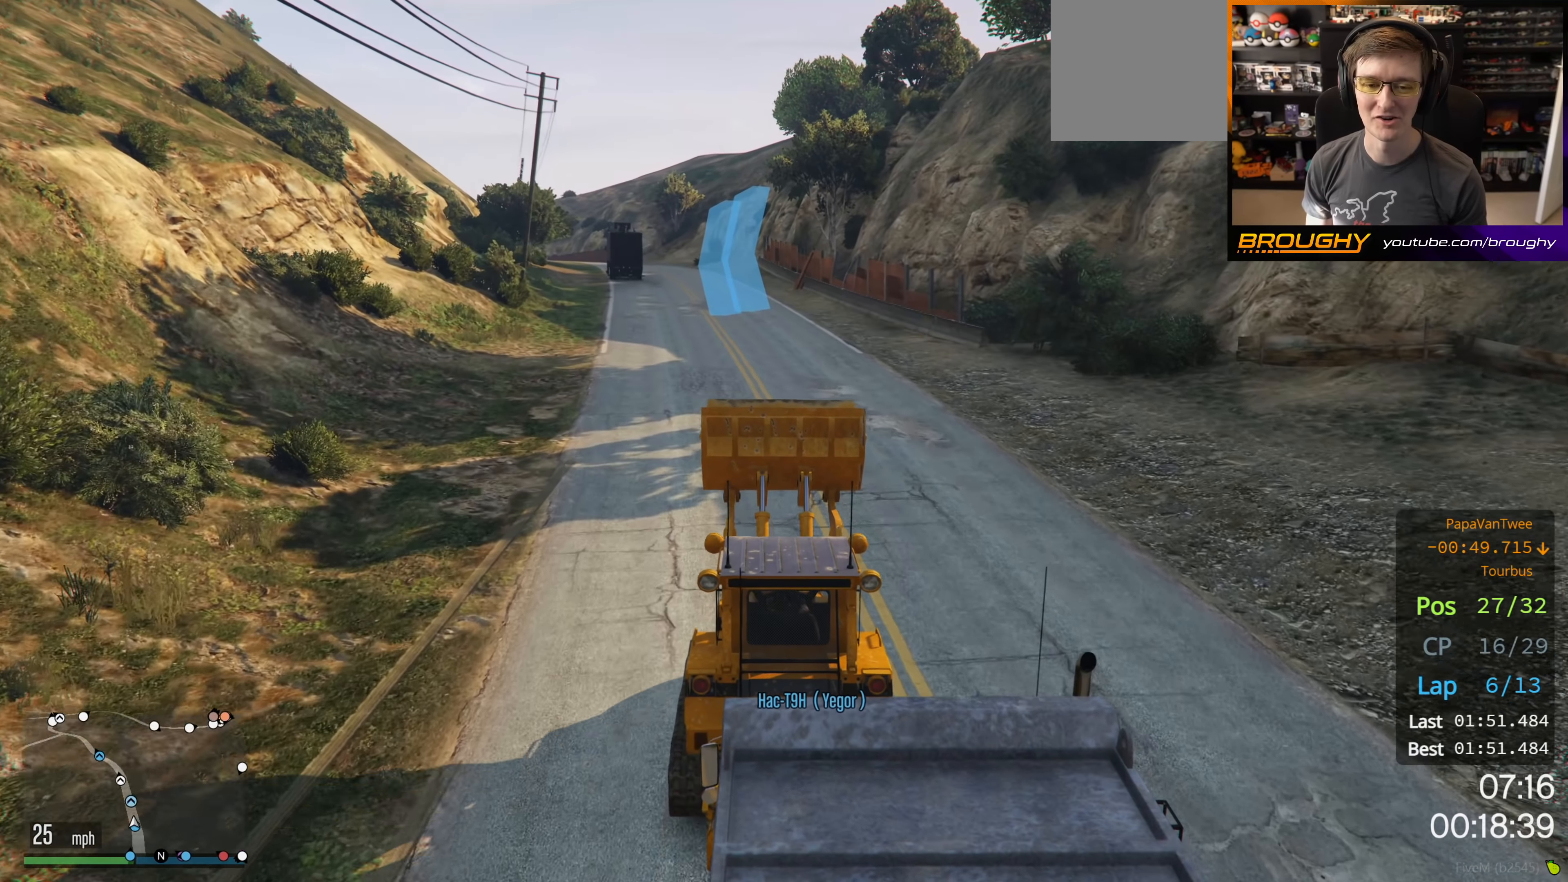
{"buttons": ["R2"], "left_stick": "left", "right_stick": "center", "events": [[17, "left_stick", "center"], [383, "left_stick", "left"]]}
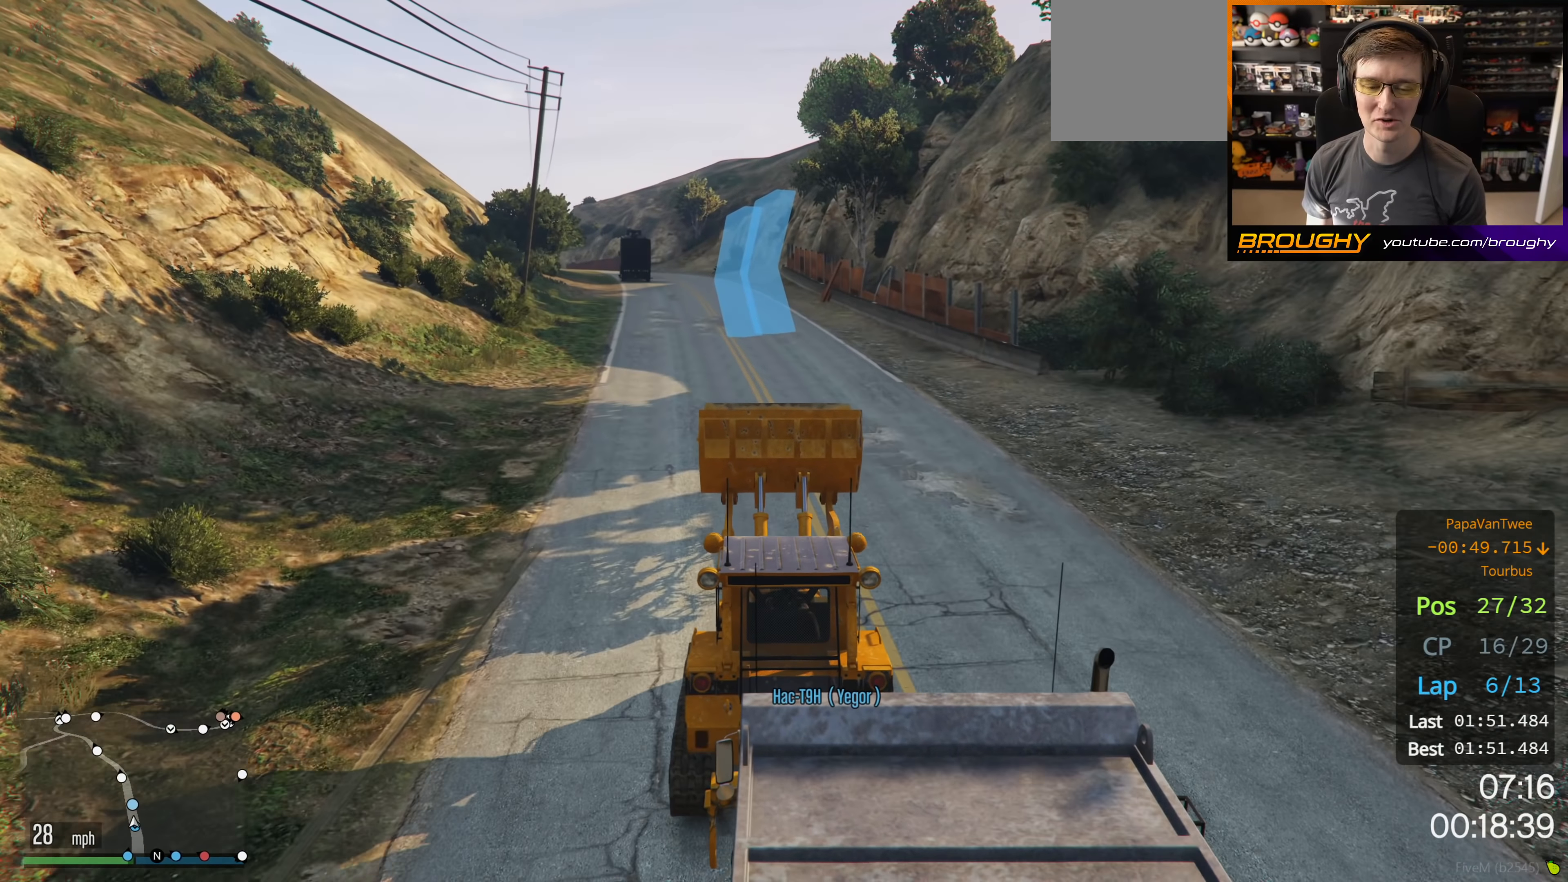
{"buttons": ["R2"], "left_stick": "up-left", "right_stick": "center", "events": [[67, "left_stick", "center"], [450, "left_stick", "up-left"]]}
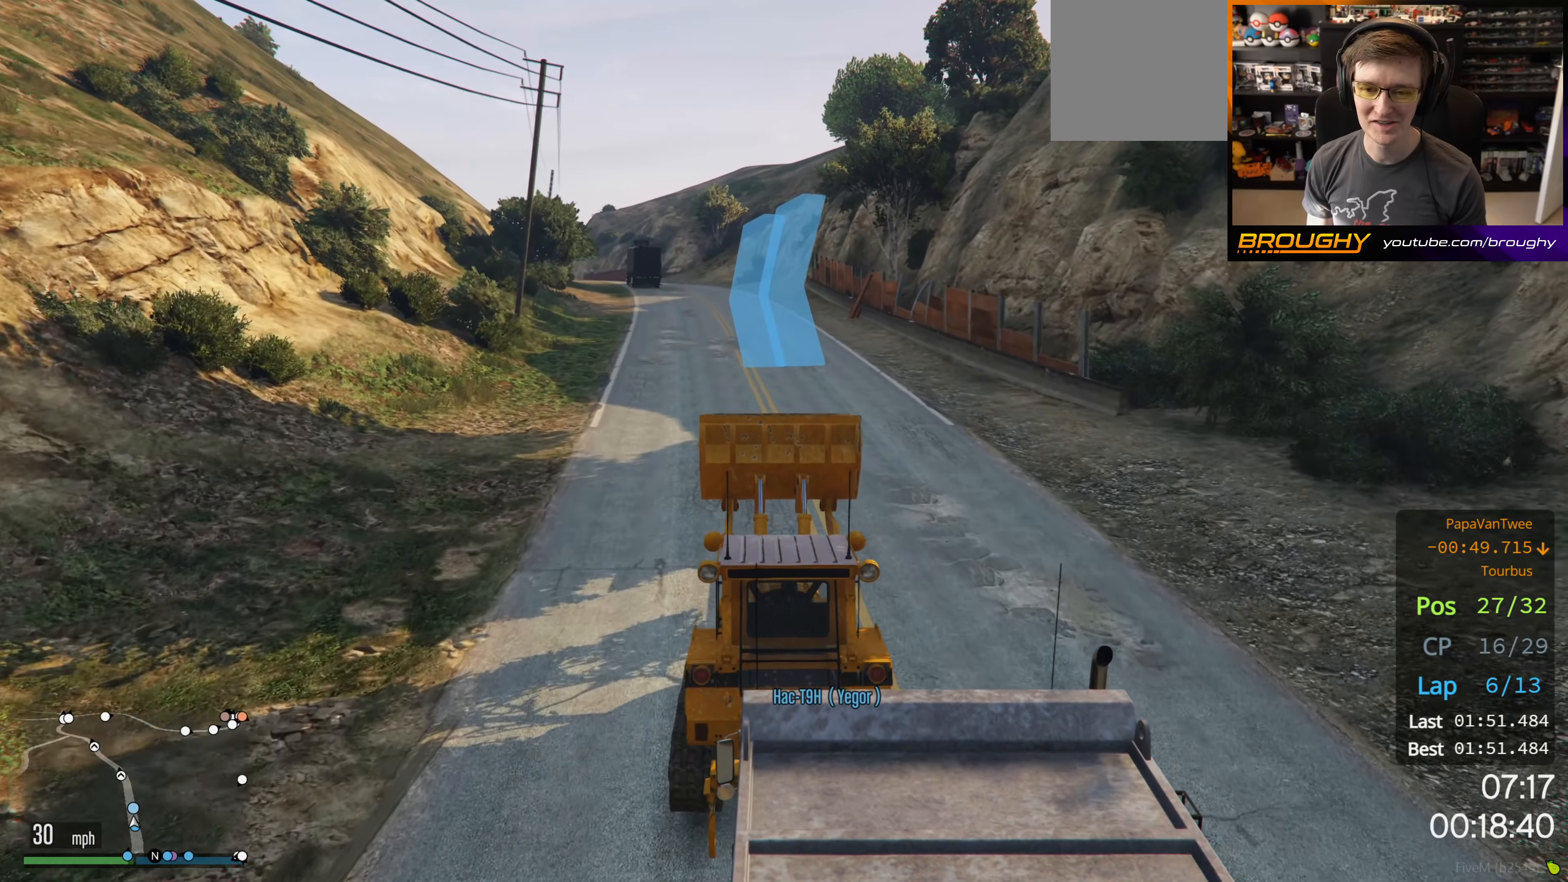
{"buttons": ["R2"], "left_stick": "center", "right_stick": "center", "events": [[100, "left_stick", "center"]]}
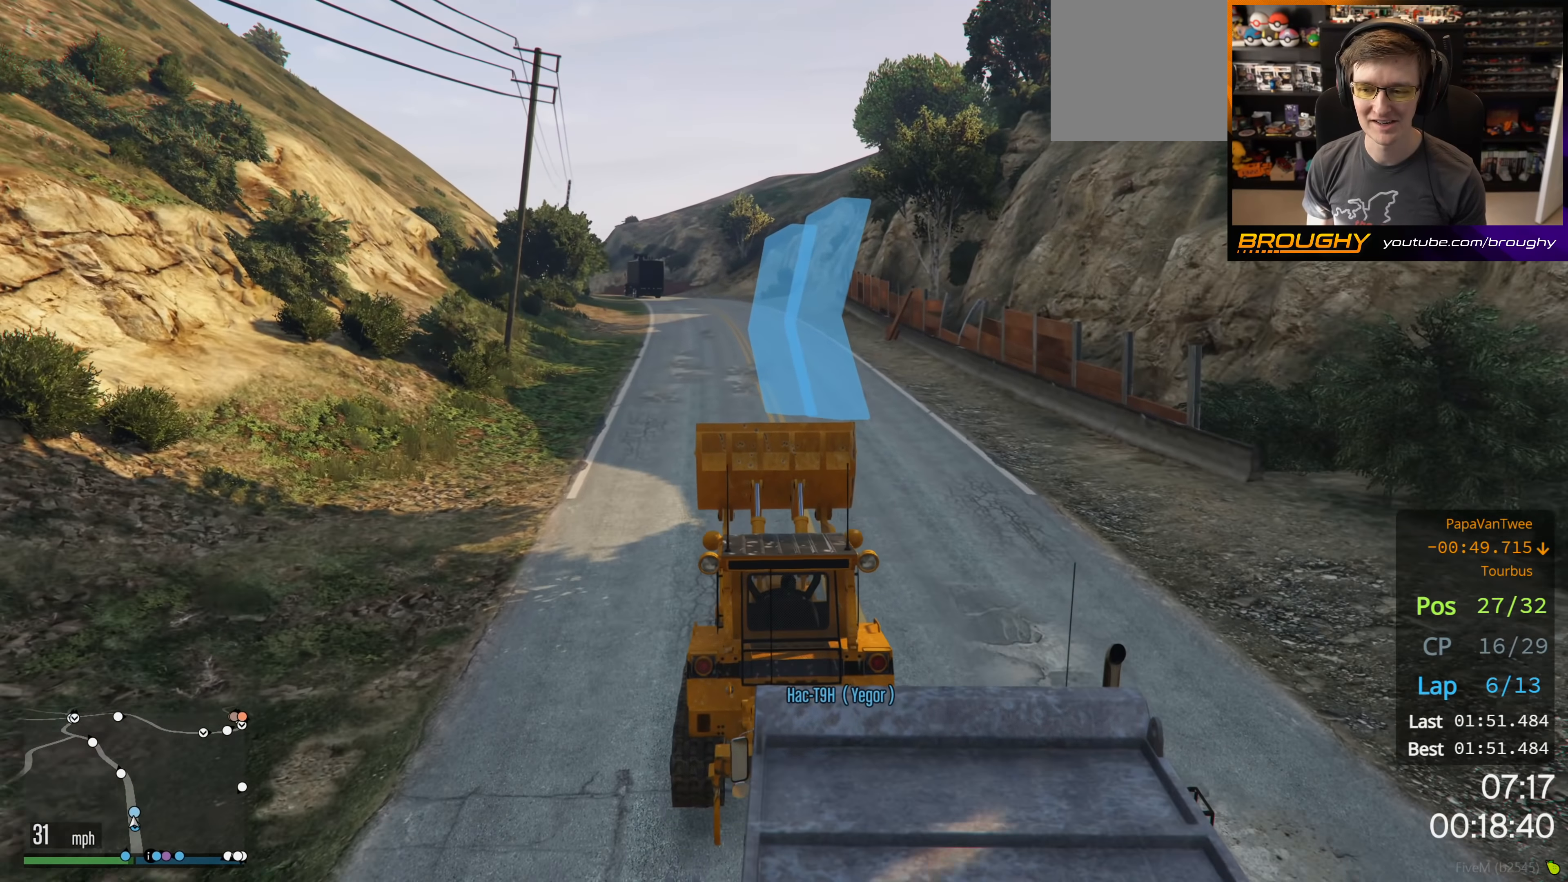
{"buttons": ["R2"], "left_stick": "center", "right_stick": "center", "events": []}
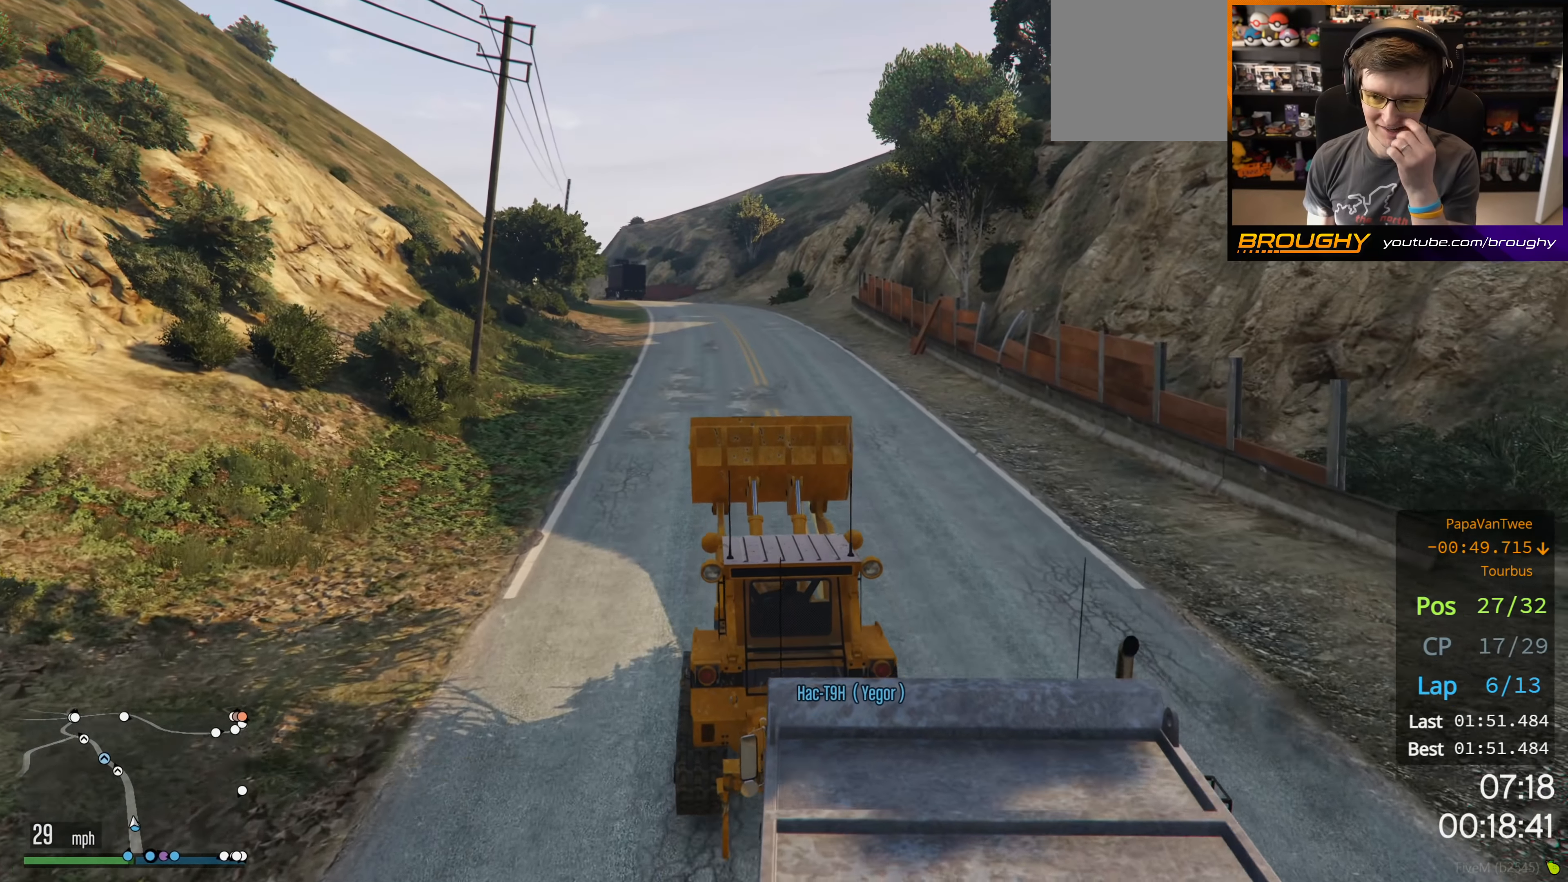
{"buttons": ["R2"], "left_stick": "center", "right_stick": "center", "events": []}
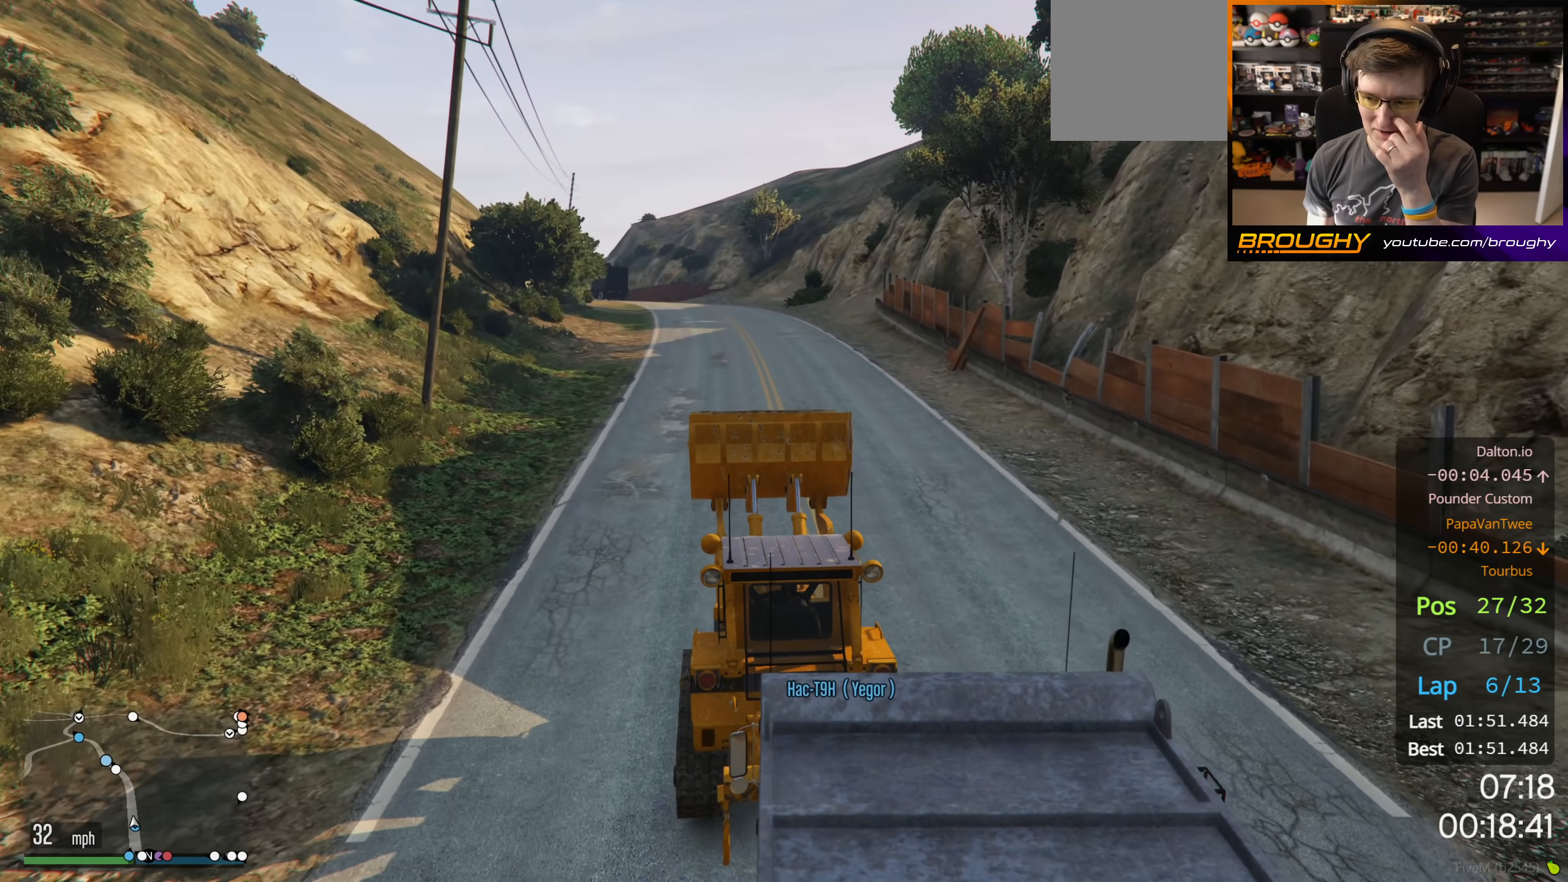
{"buttons": ["R2"], "left_stick": "center", "right_stick": "center", "events": []}
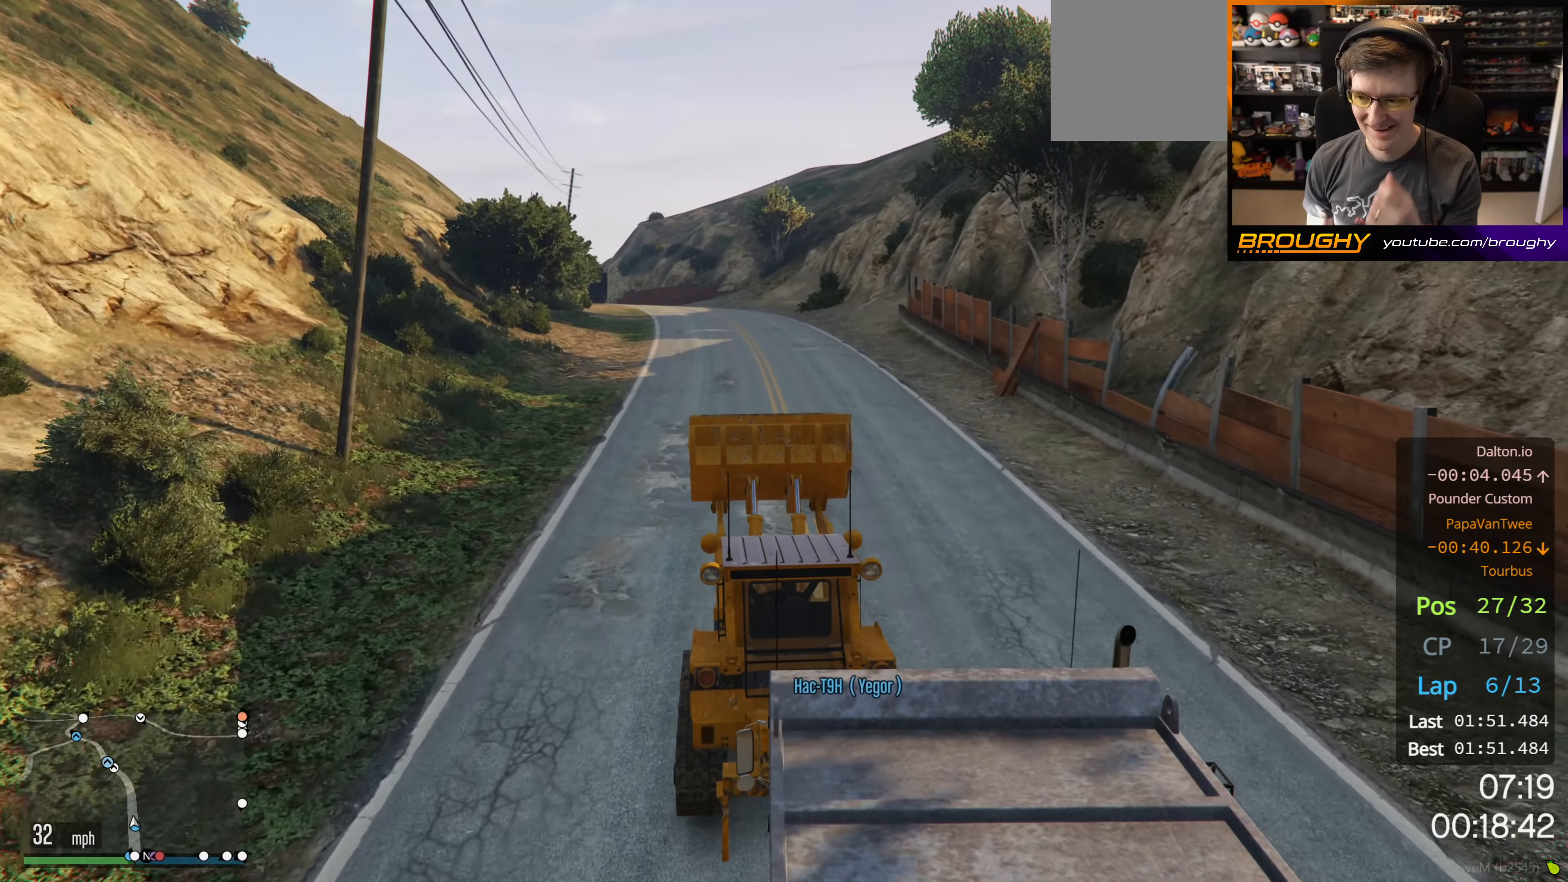
{"buttons": ["R2"], "left_stick": "center", "right_stick": "center", "events": []}
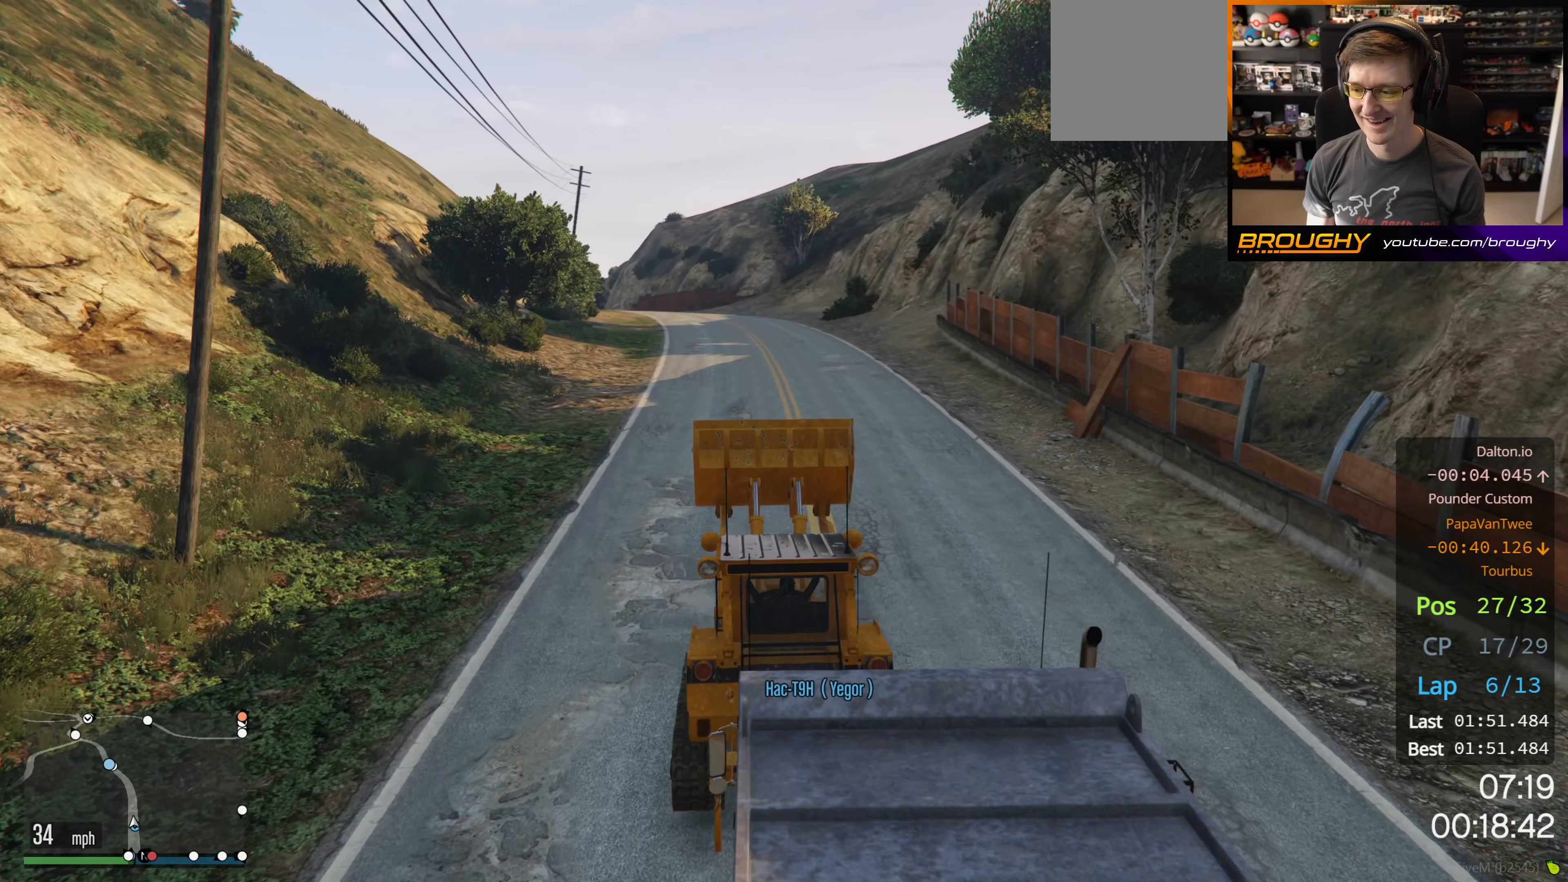
{"buttons": ["R2"], "left_stick": "center", "right_stick": "center", "events": []}
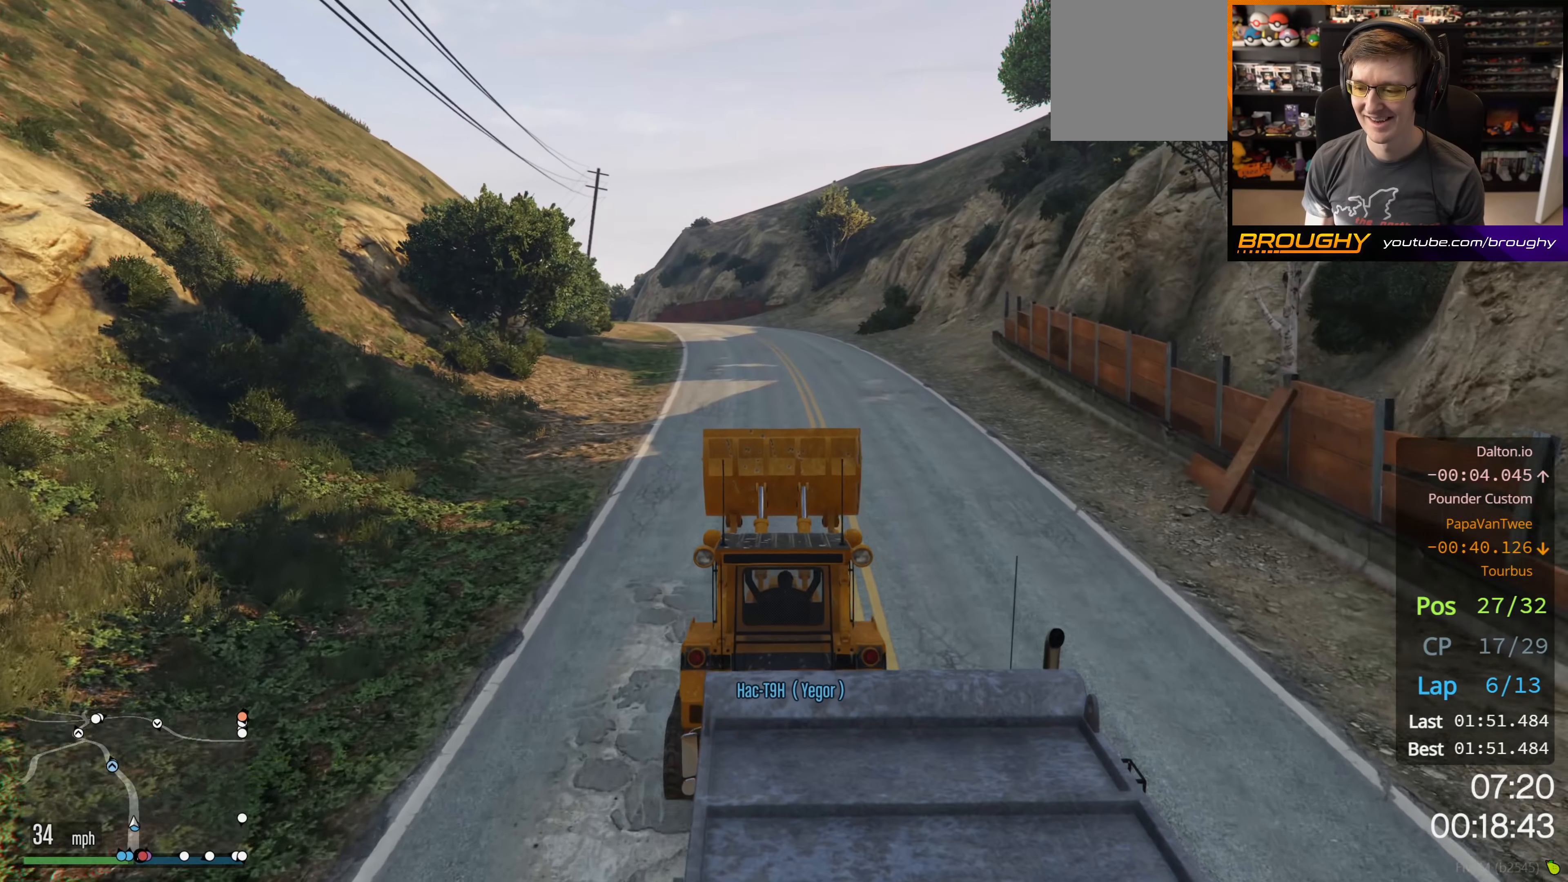
{"buttons": ["R2"], "left_stick": "center", "right_stick": "center", "events": []}
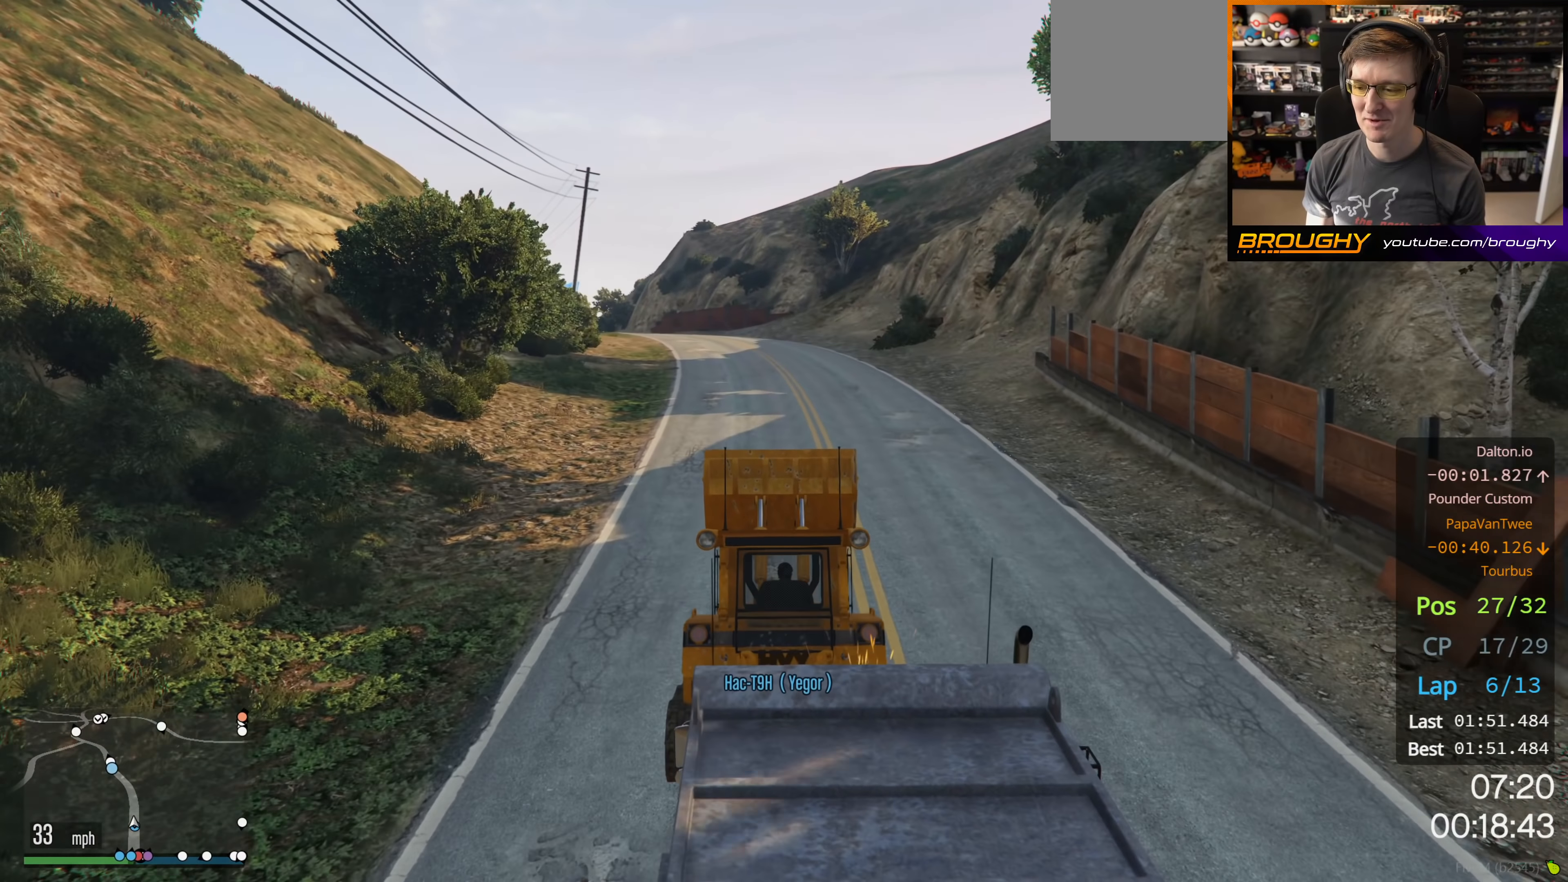
{"buttons": ["R2"], "left_stick": "center", "right_stick": "center", "events": [[250, "left_stick", "up"], [483, "left_stick", "center"]]}
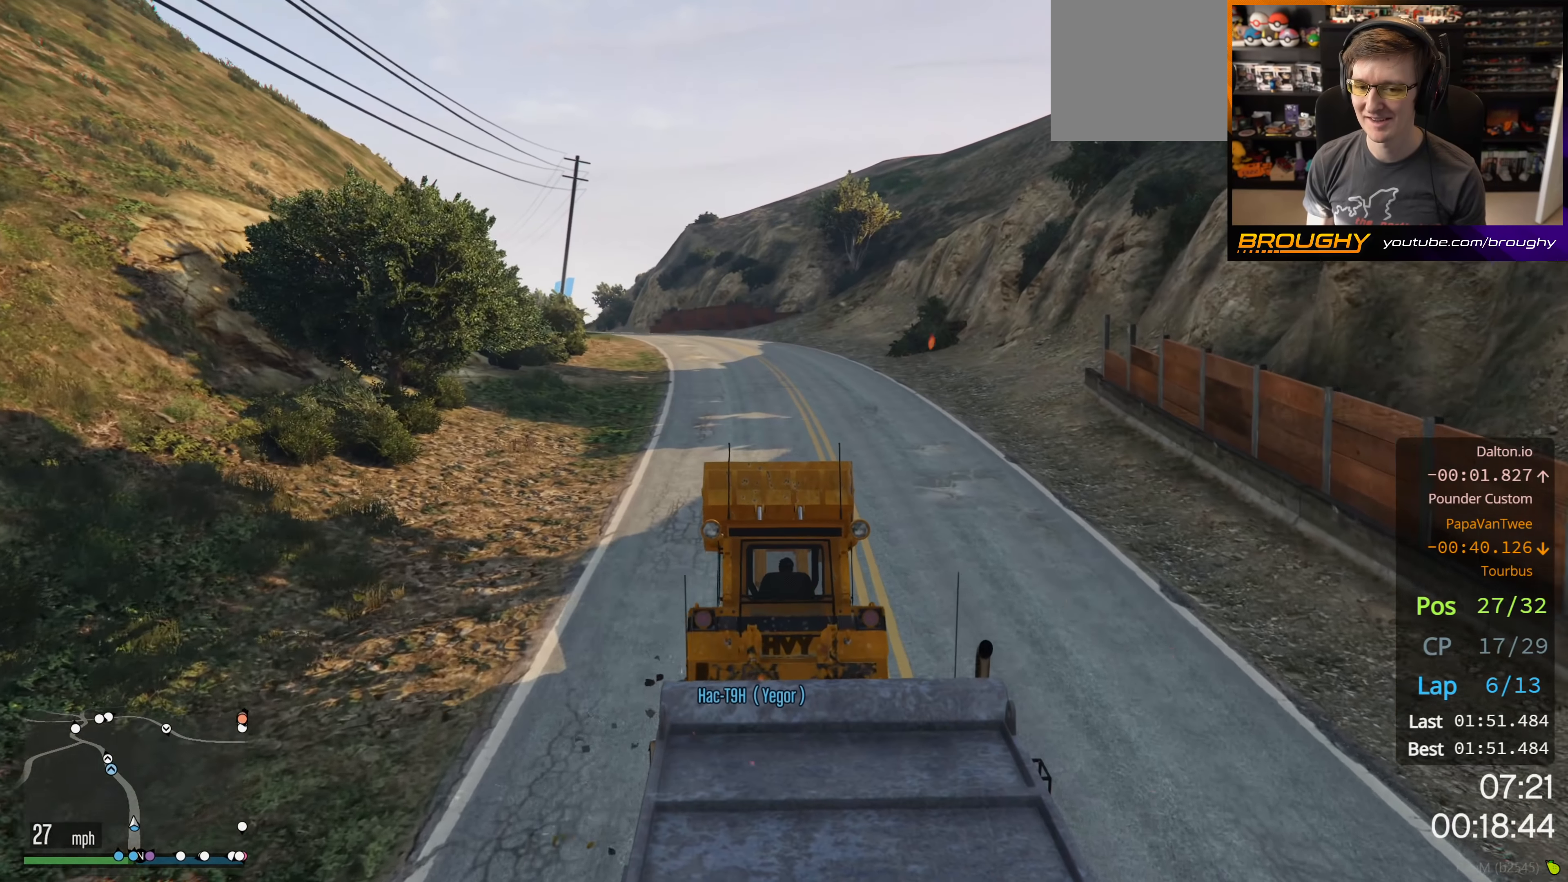
{"buttons": ["R2"], "left_stick": "center", "right_stick": "center", "events": [[100, "left_stick", "up"], [450, "left_stick", "center"]]}
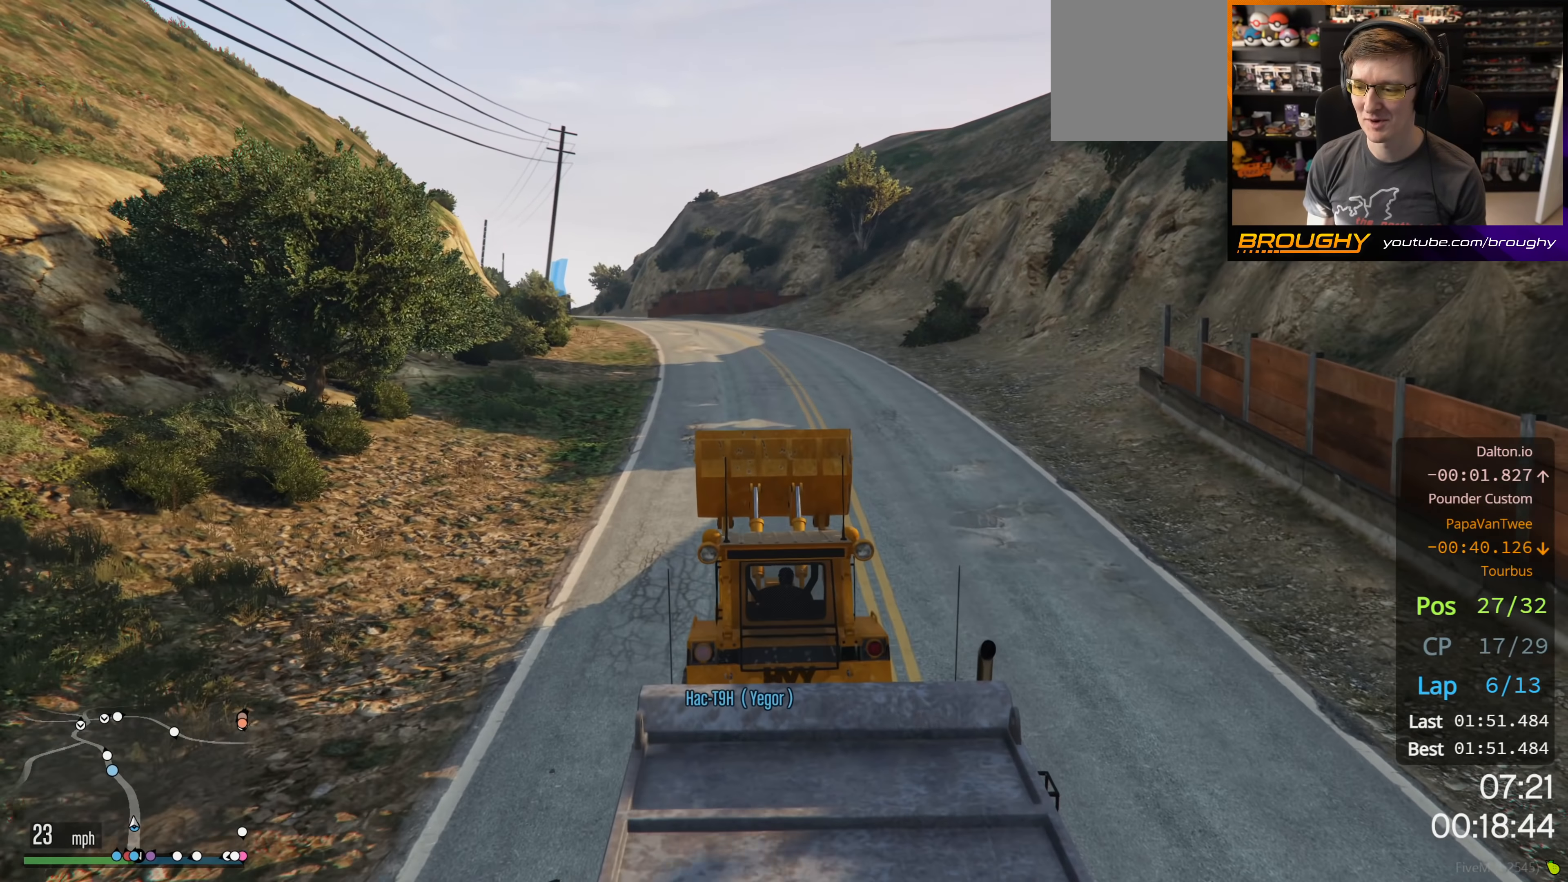
{"buttons": ["R2"], "left_stick": "up-left", "right_stick": "center", "events": [[433, "left_stick", "up-left"]]}
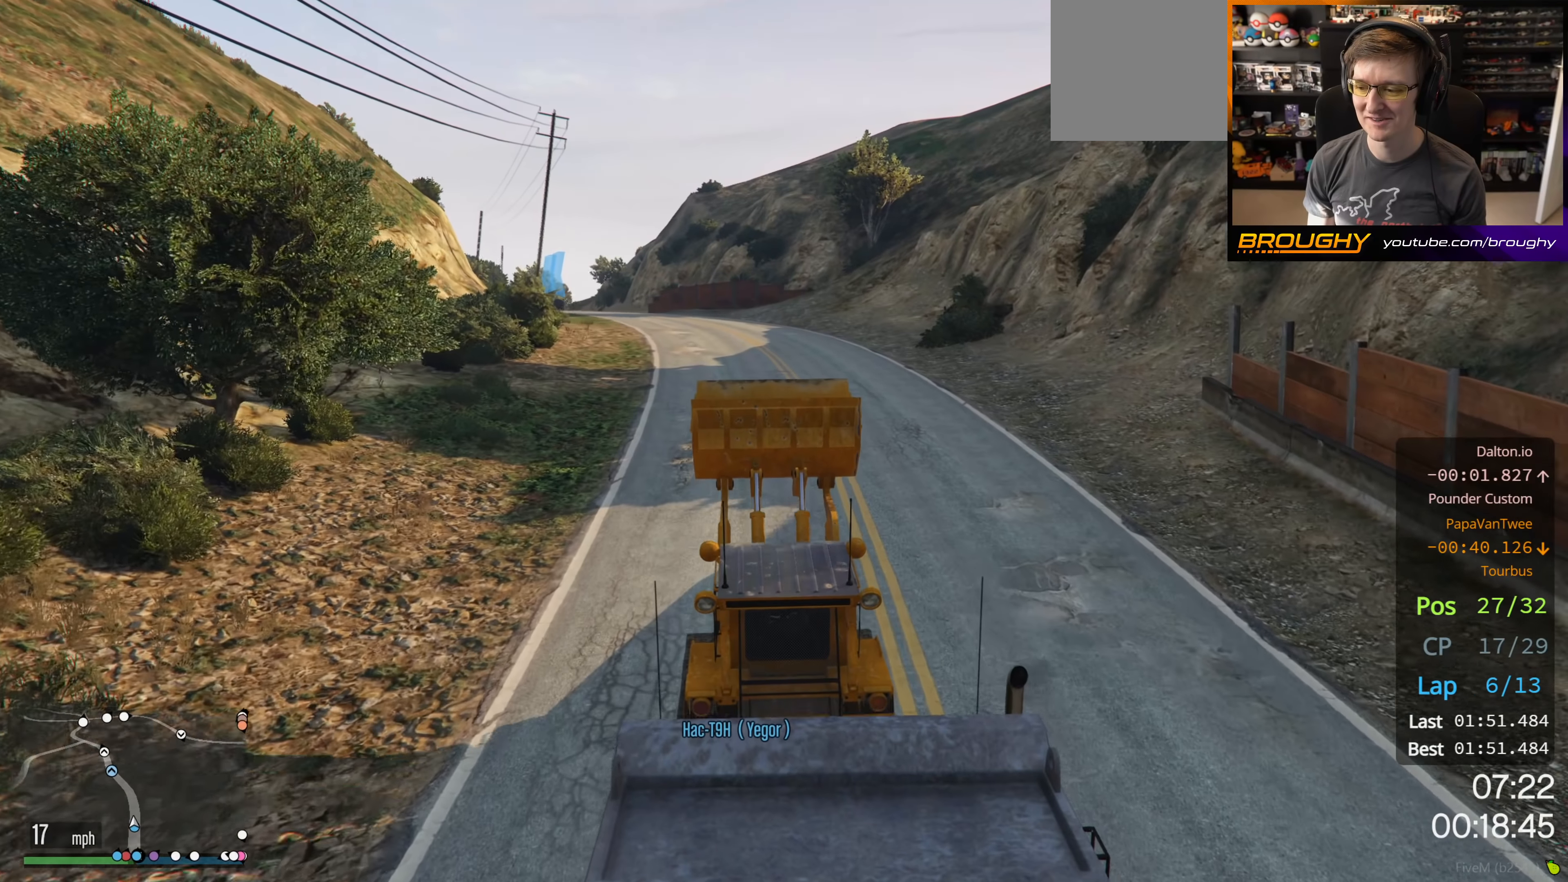
{"buttons": ["R2"], "left_stick": "center", "right_stick": "center", "events": [[100, "left_stick", "center"]]}
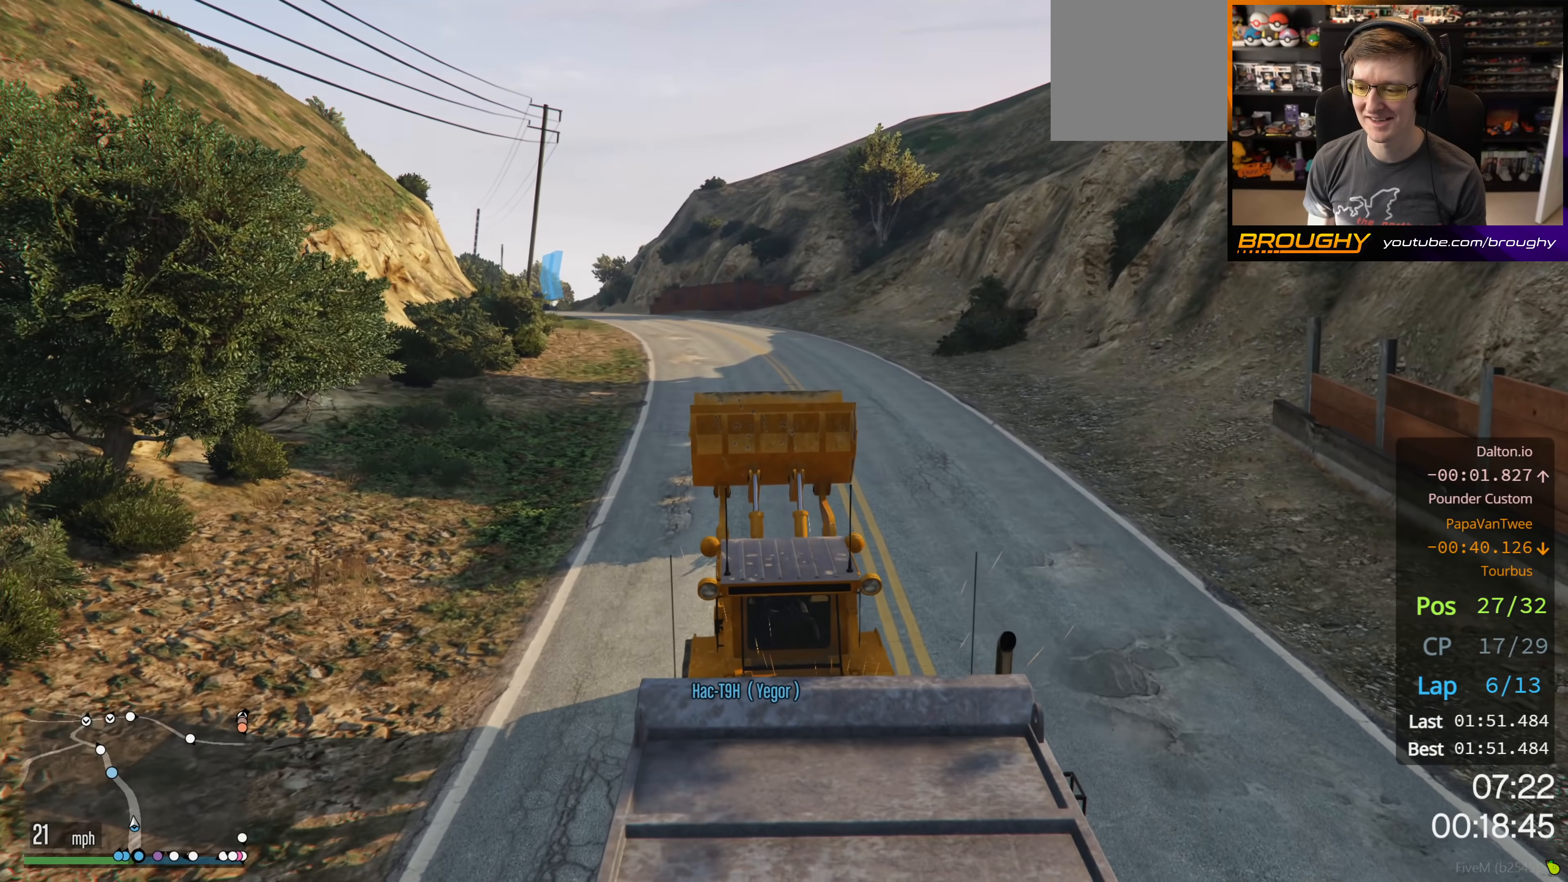
{"buttons": ["R2"], "left_stick": "up", "right_stick": "center", "events": [[400, "left_stick", "up"]]}
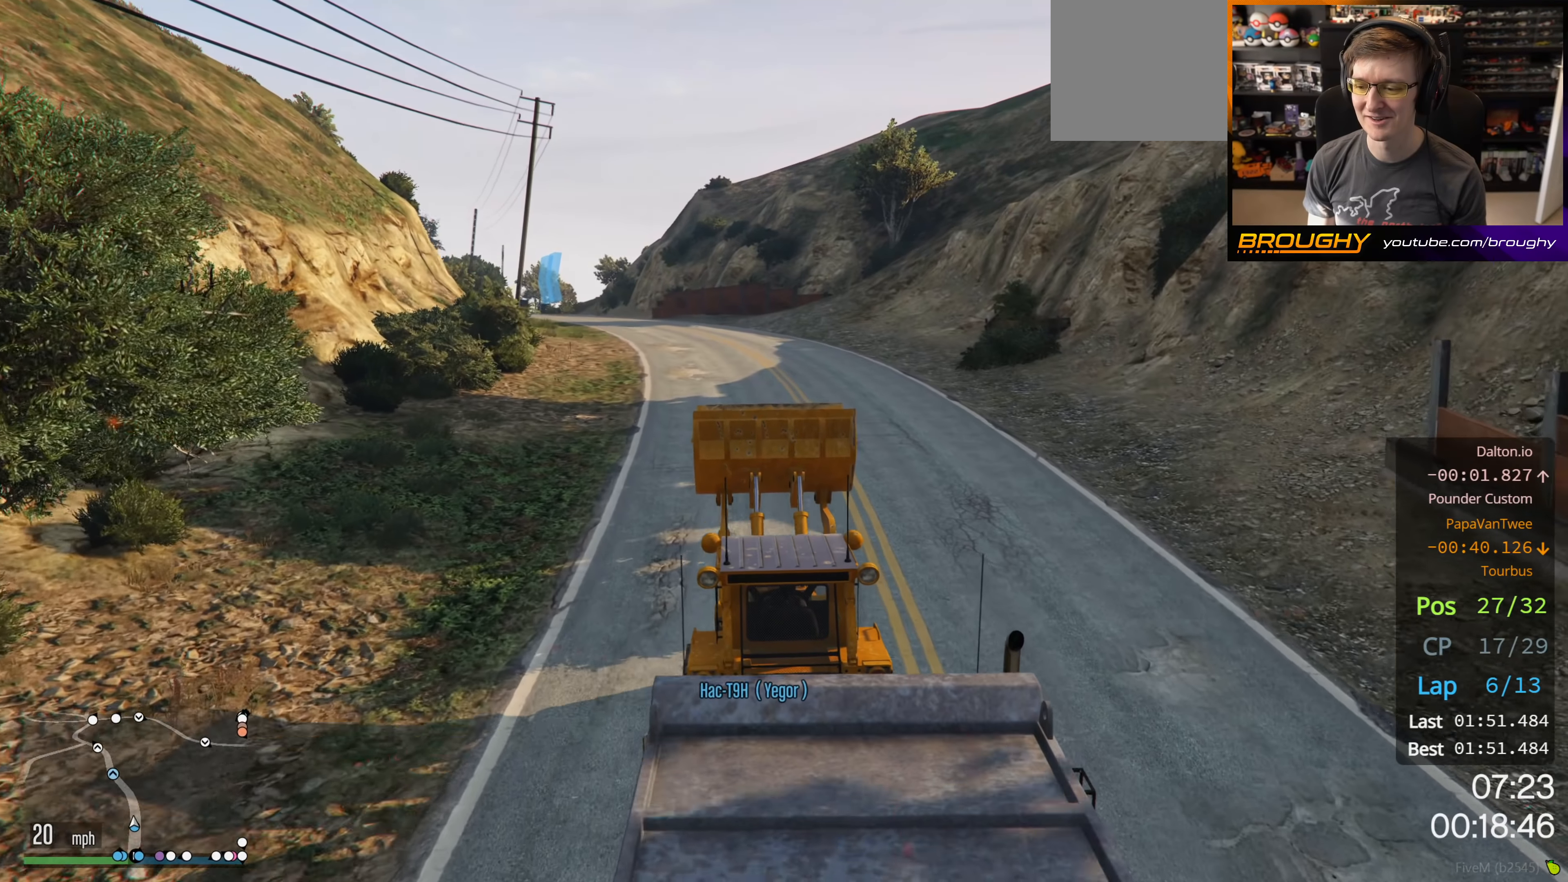
{"buttons": ["R2"], "left_stick": "center", "right_stick": "center", "events": [[167, "left_stick", "center"]]}
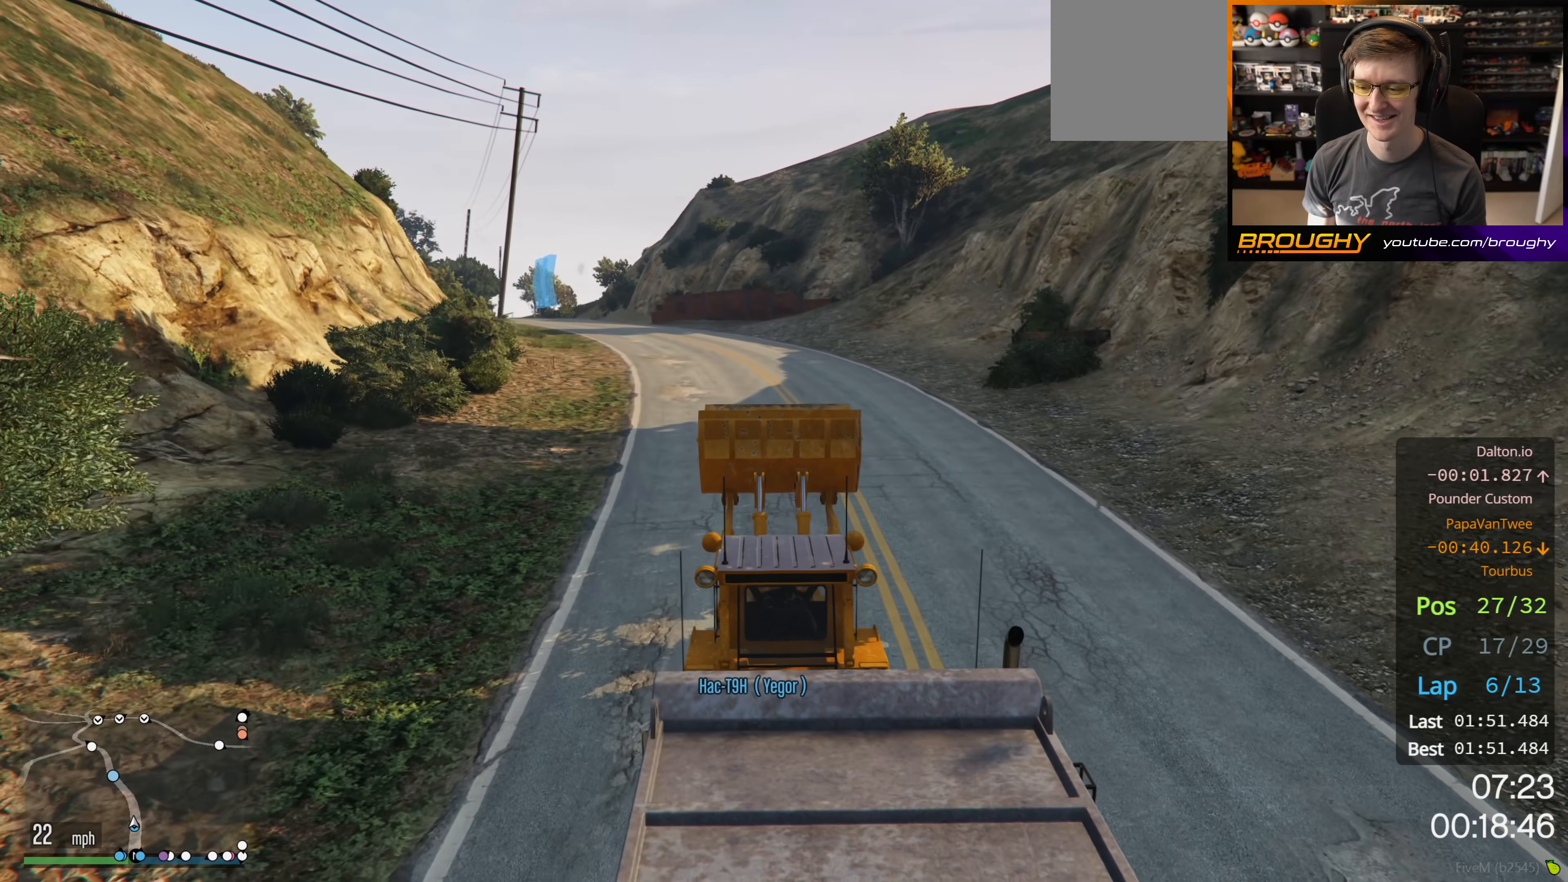
{"buttons": ["R2"], "left_stick": "center", "right_stick": "center", "events": []}
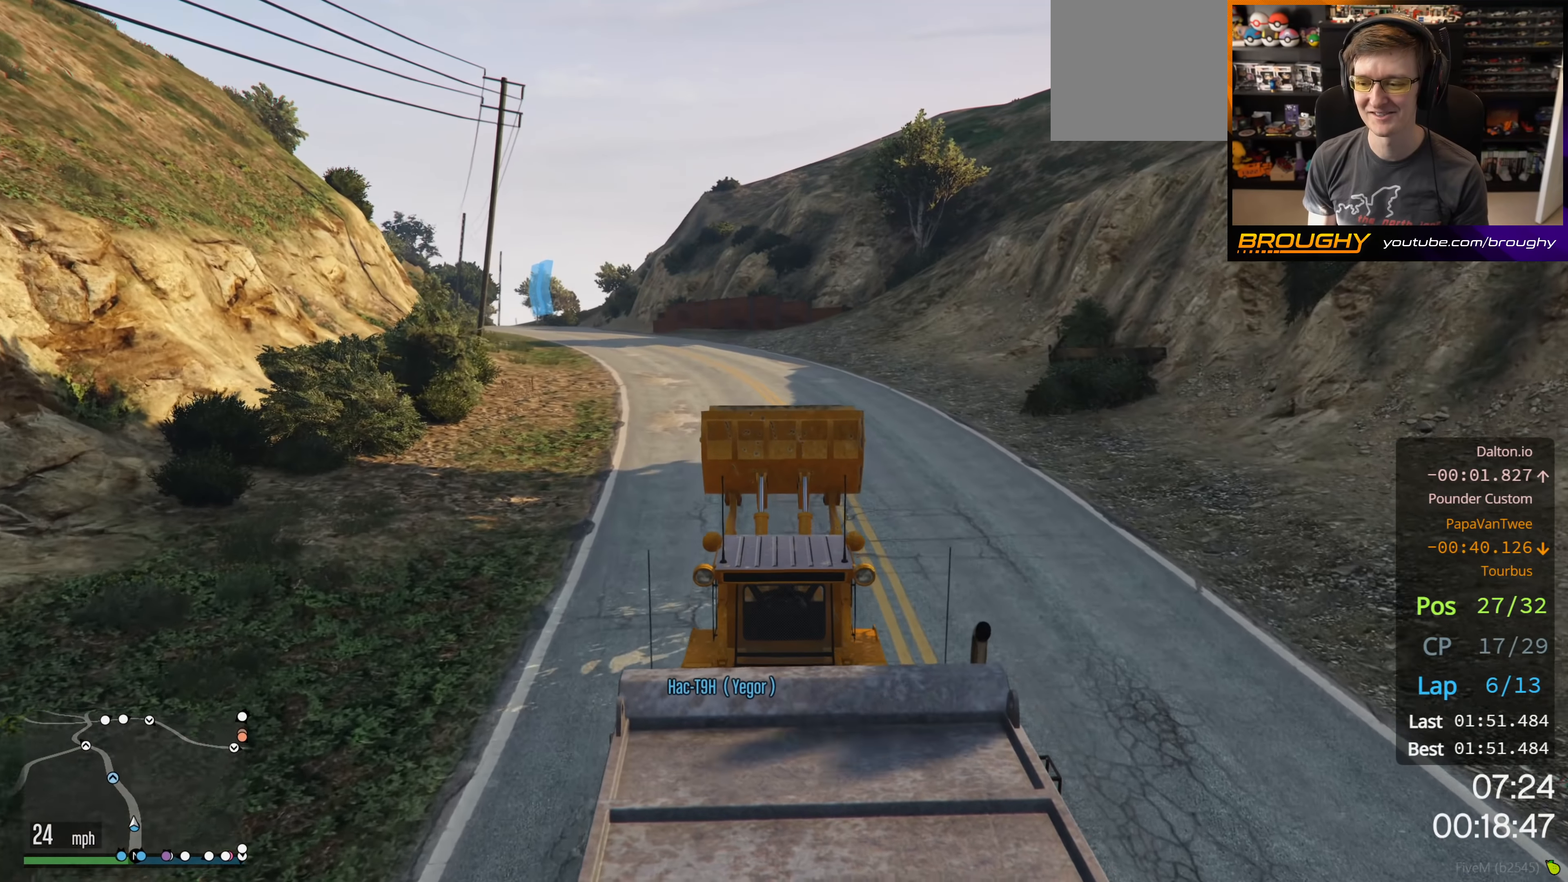
{"buttons": ["R2"], "left_stick": "up", "right_stick": "center", "events": [[83, "left_stick", "up-left"], [250, "left_stick", "center"], [400, "left_stick", "up"]]}
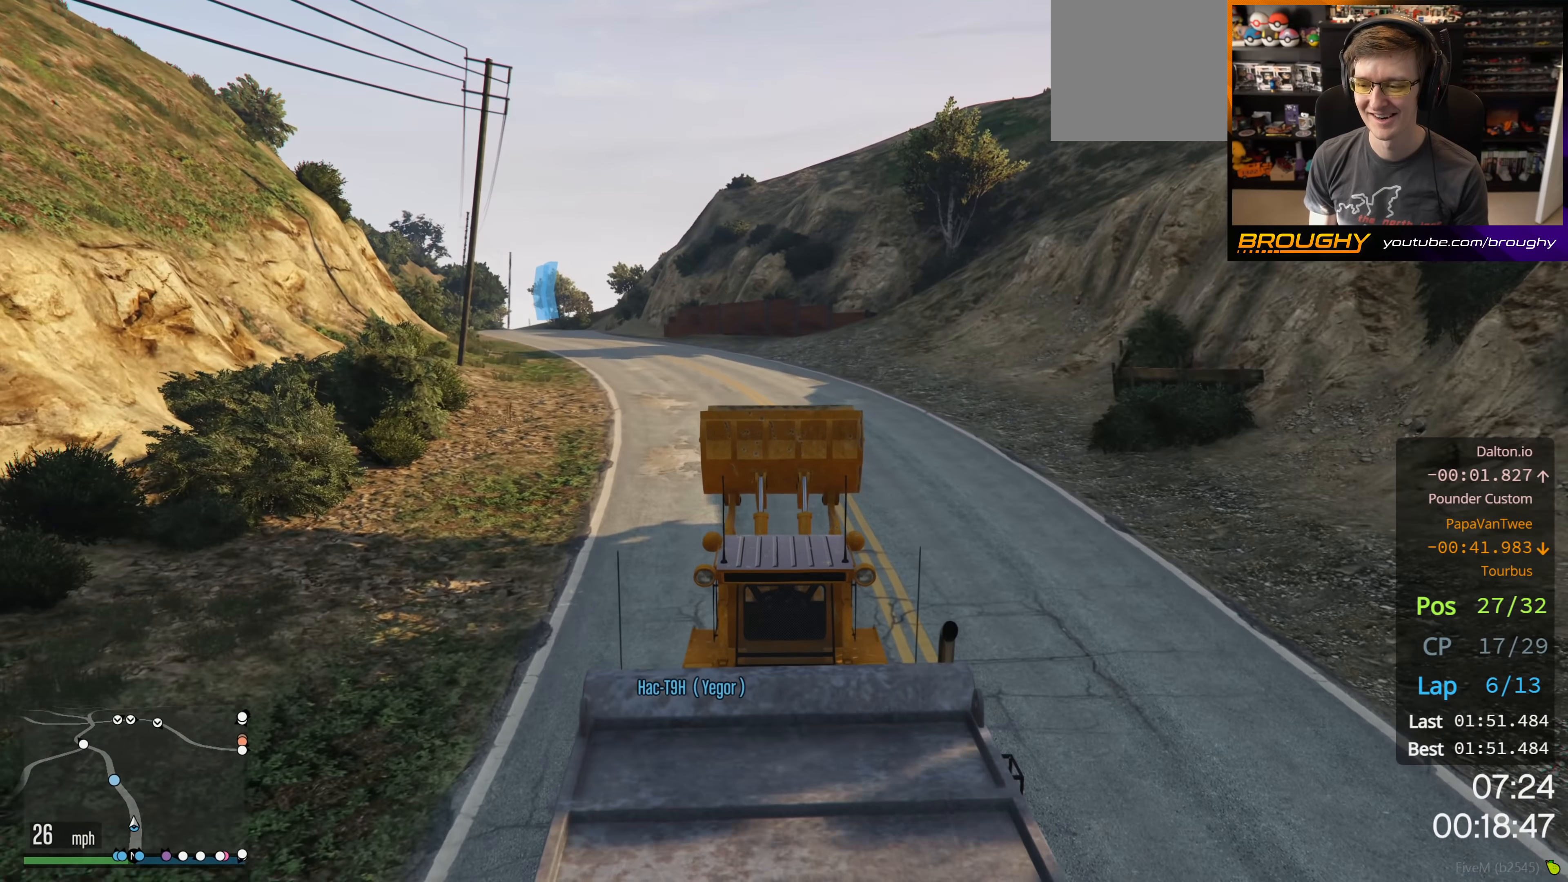
{"buttons": ["R2"], "left_stick": "center", "right_stick": "center", "events": [[117, "left_stick", "center"], [200, "left_stick", "up-left"], [417, "left_stick", "center"]]}
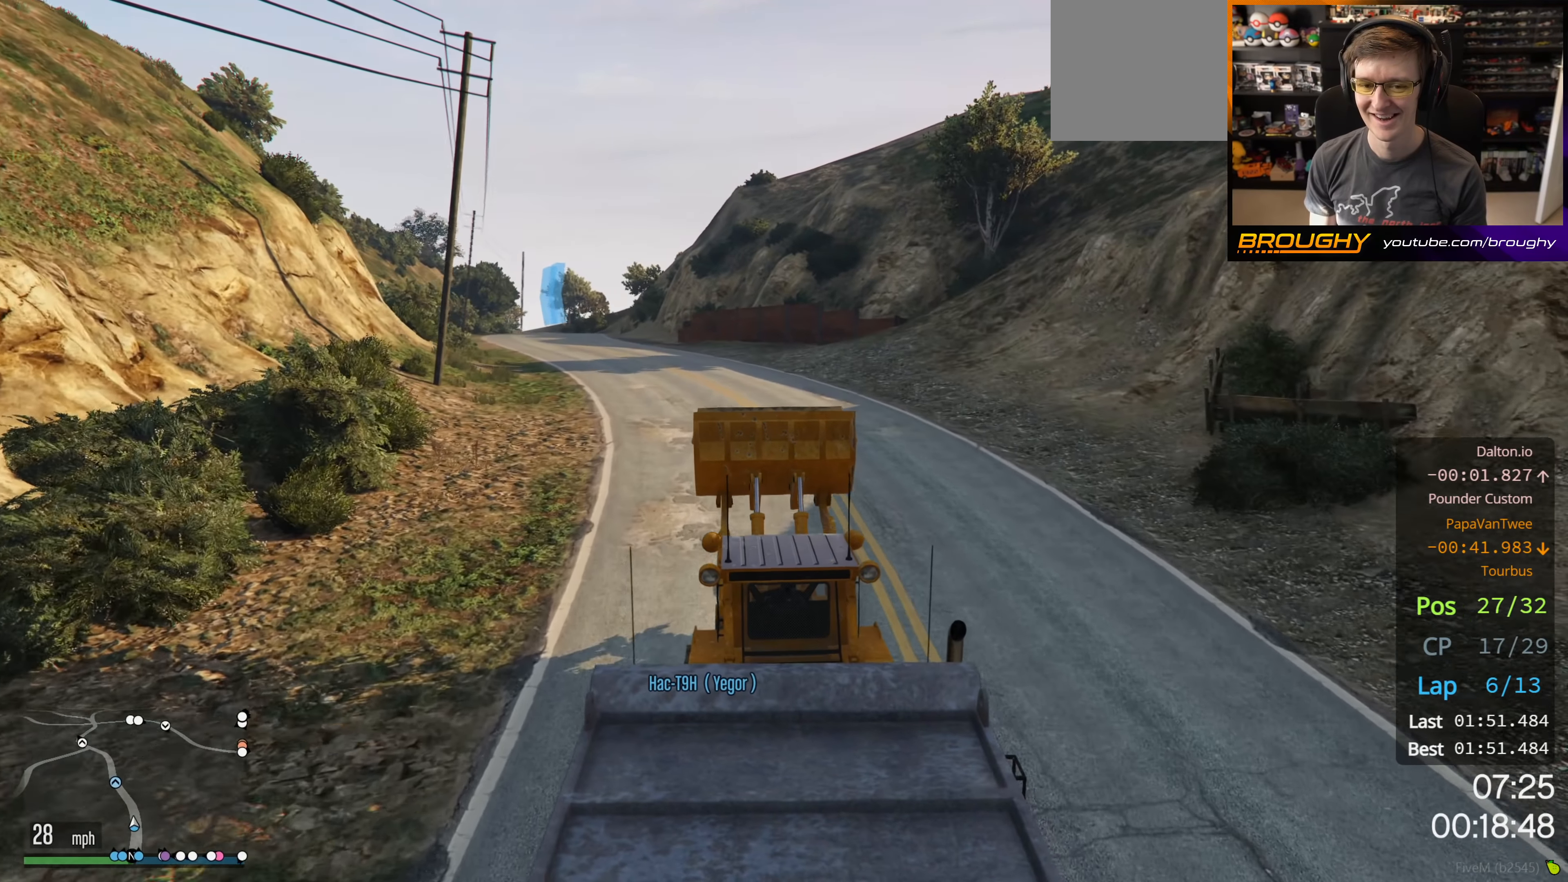
{"buttons": ["R2"], "left_stick": "up-left", "right_stick": "center", "events": [[83, "left_stick", "up-left"], [233, "left_stick", "center"], [417, "left_stick", "up-left"]]}
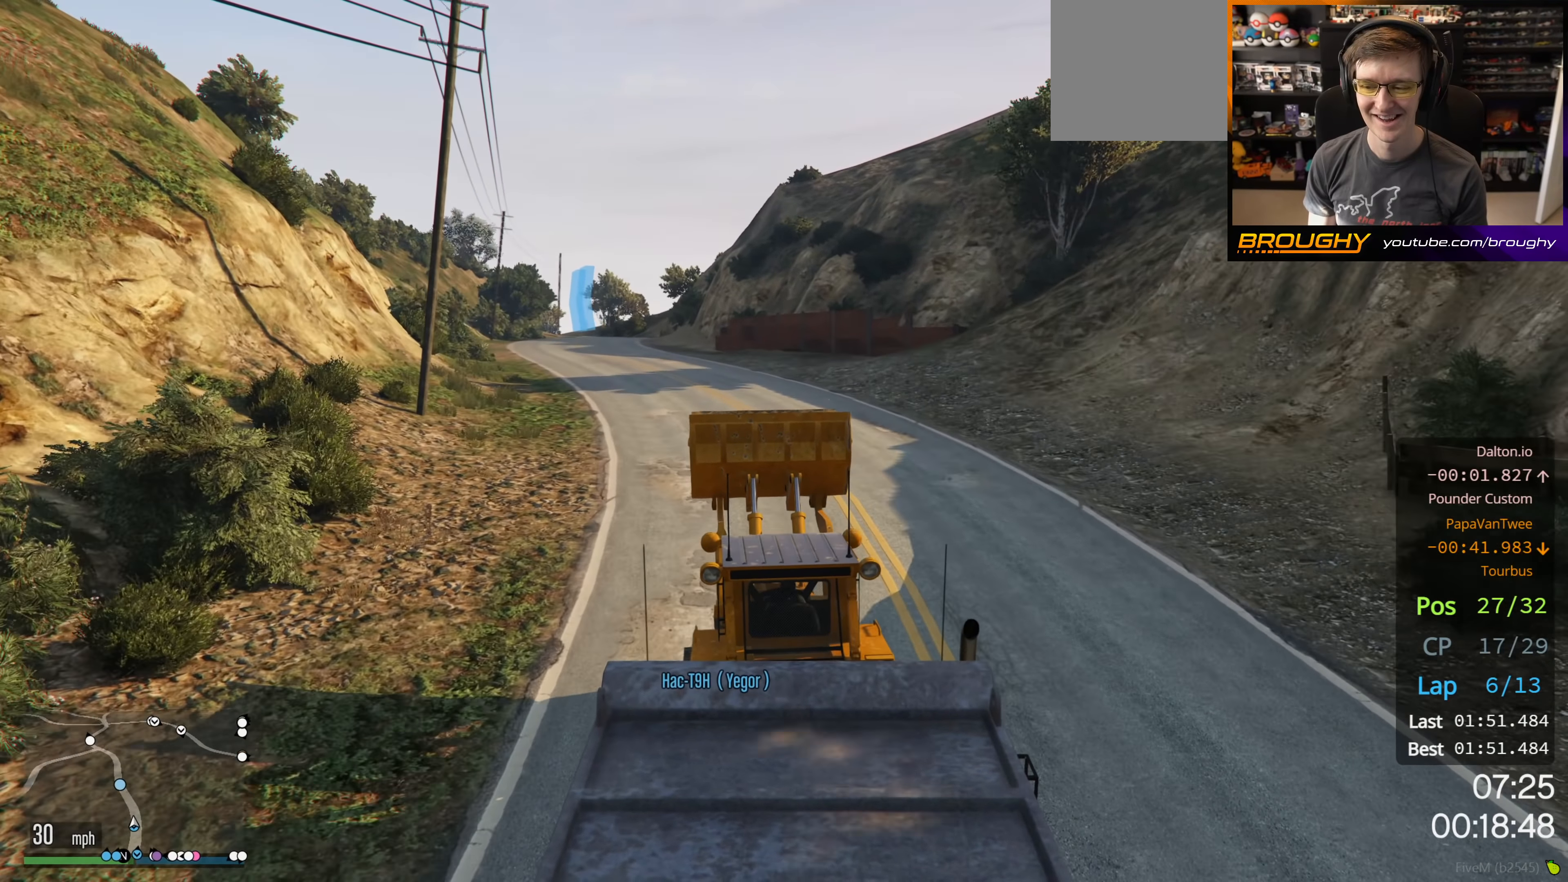
{"buttons": ["R2", "DPAD_DOWN"], "left_stick": "center", "right_stick": "center", "events": [[100, "left_stick", "center"], [250, "left_stick", "up-left"], [350, "DPAD_DOWN", "down"], [383, "left_stick", "center"]]}
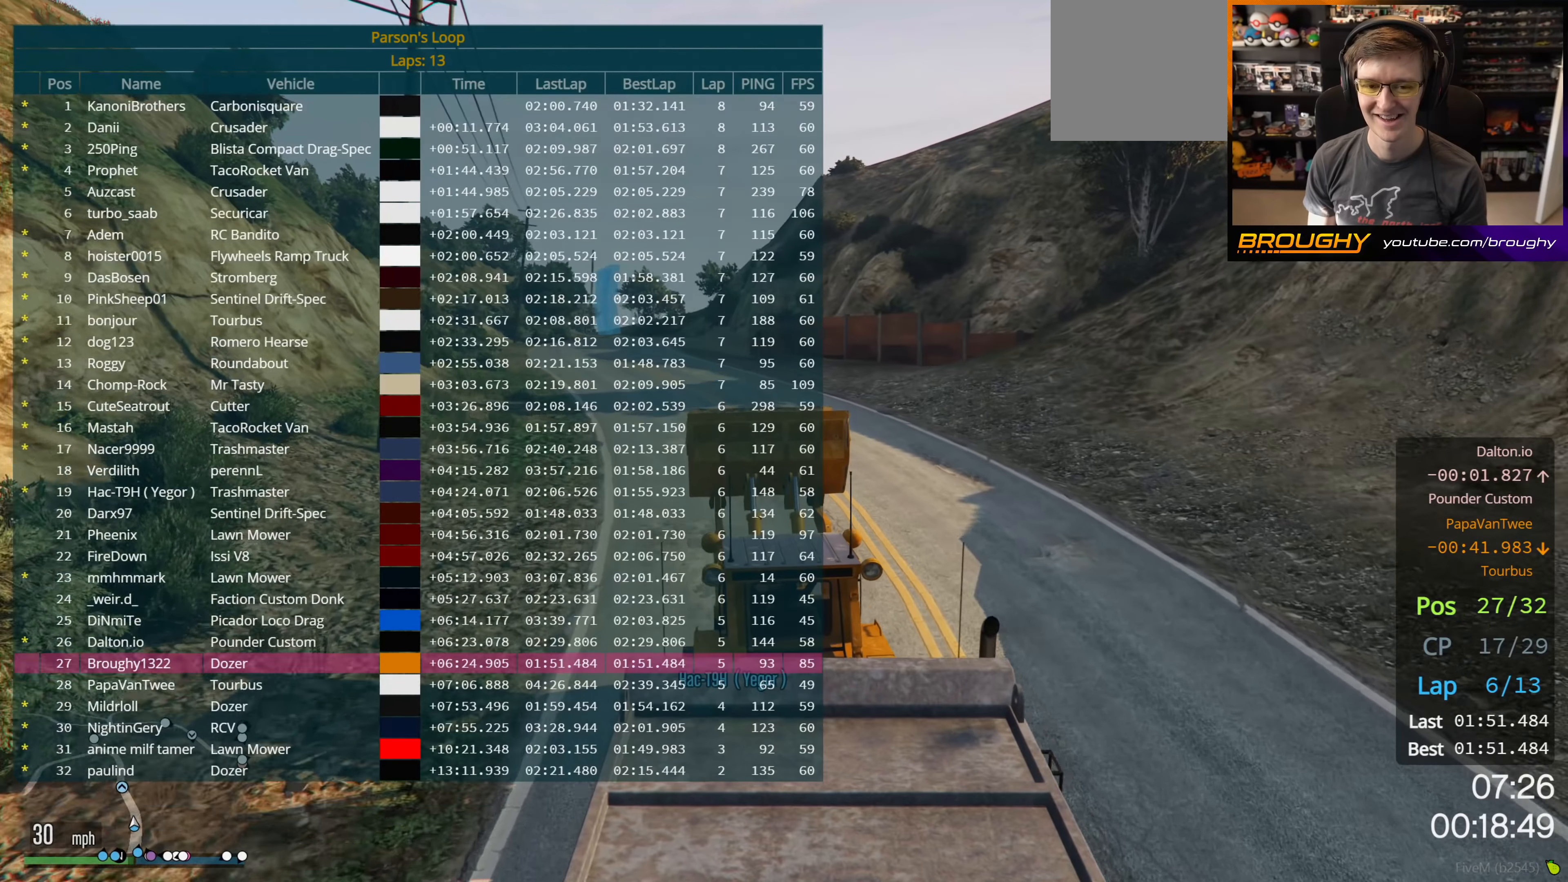
{"buttons": ["R2", "DPAD_DOWN"], "left_stick": "center", "right_stick": "center", "events": [[17, "left_stick", "up-left"], [150, "left_stick", "center"], [317, "left_stick", "up-left"], [467, "left_stick", "center"]]}
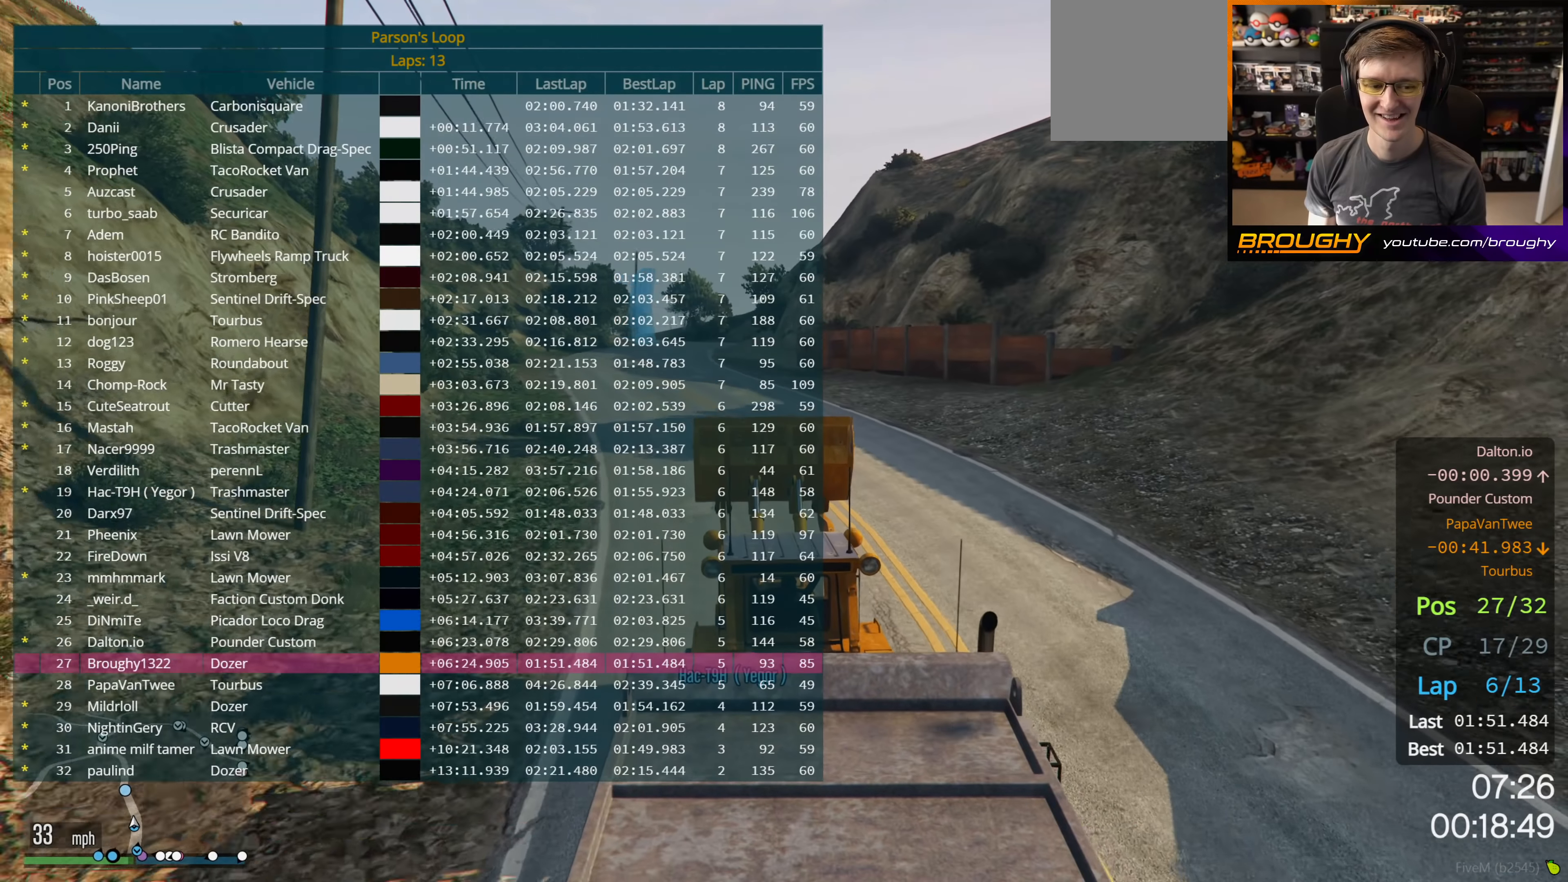
{"buttons": ["R2", "DPAD_DOWN"], "left_stick": "center", "right_stick": "center", "events": [[350, "left_stick", "up-left"], [483, "left_stick", "center"]]}
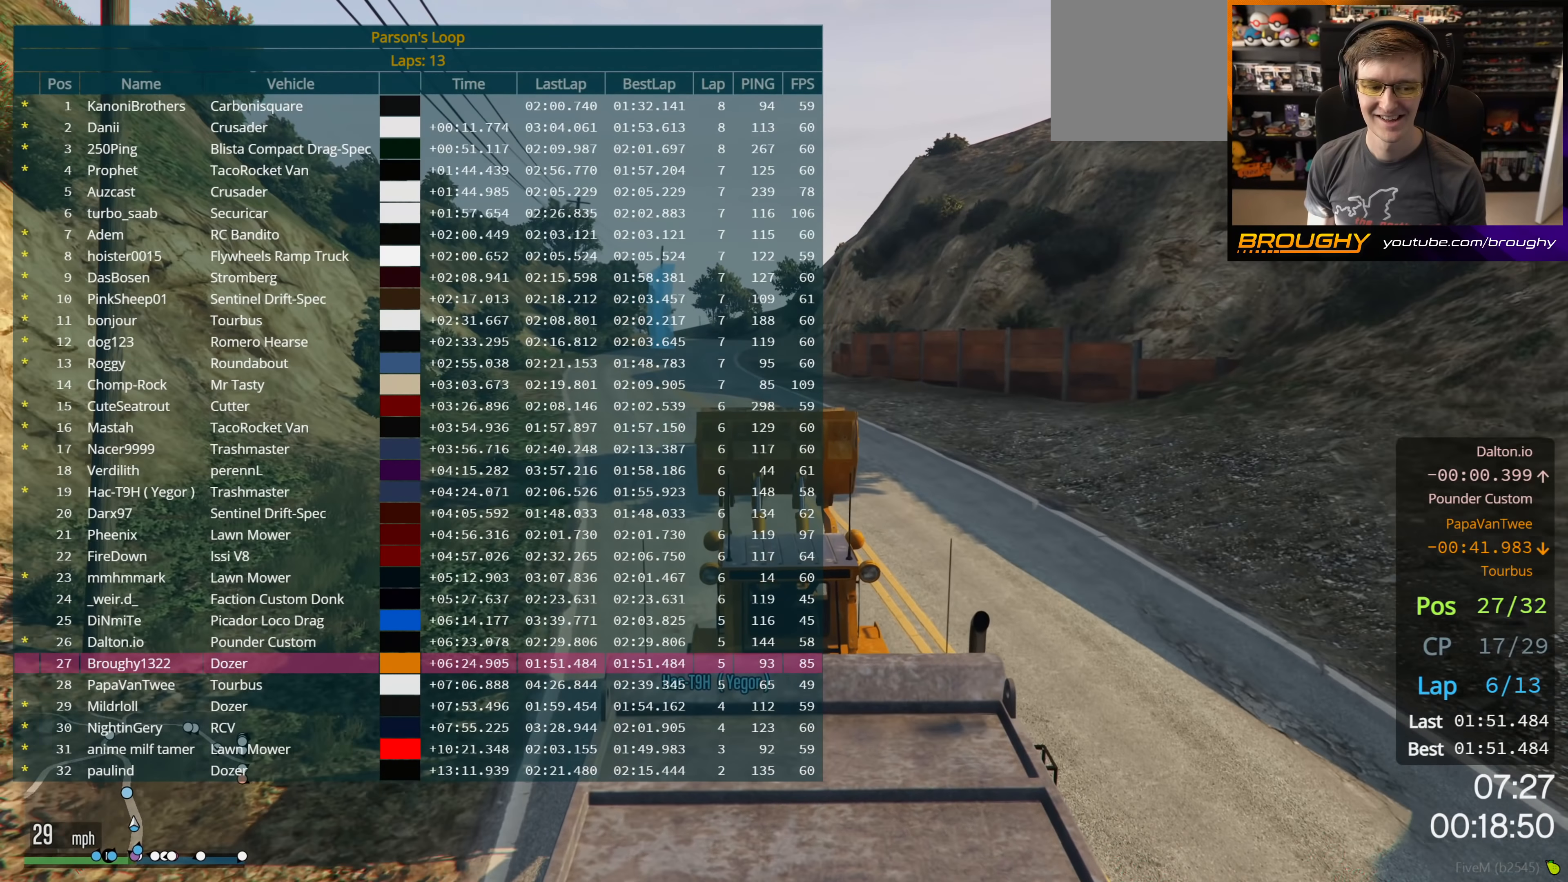
{"buttons": ["R2", "DPAD_DOWN"], "left_stick": "center", "right_stick": "center", "events": [[217, "left_stick", "up-left"], [333, "left_stick", "center"]]}
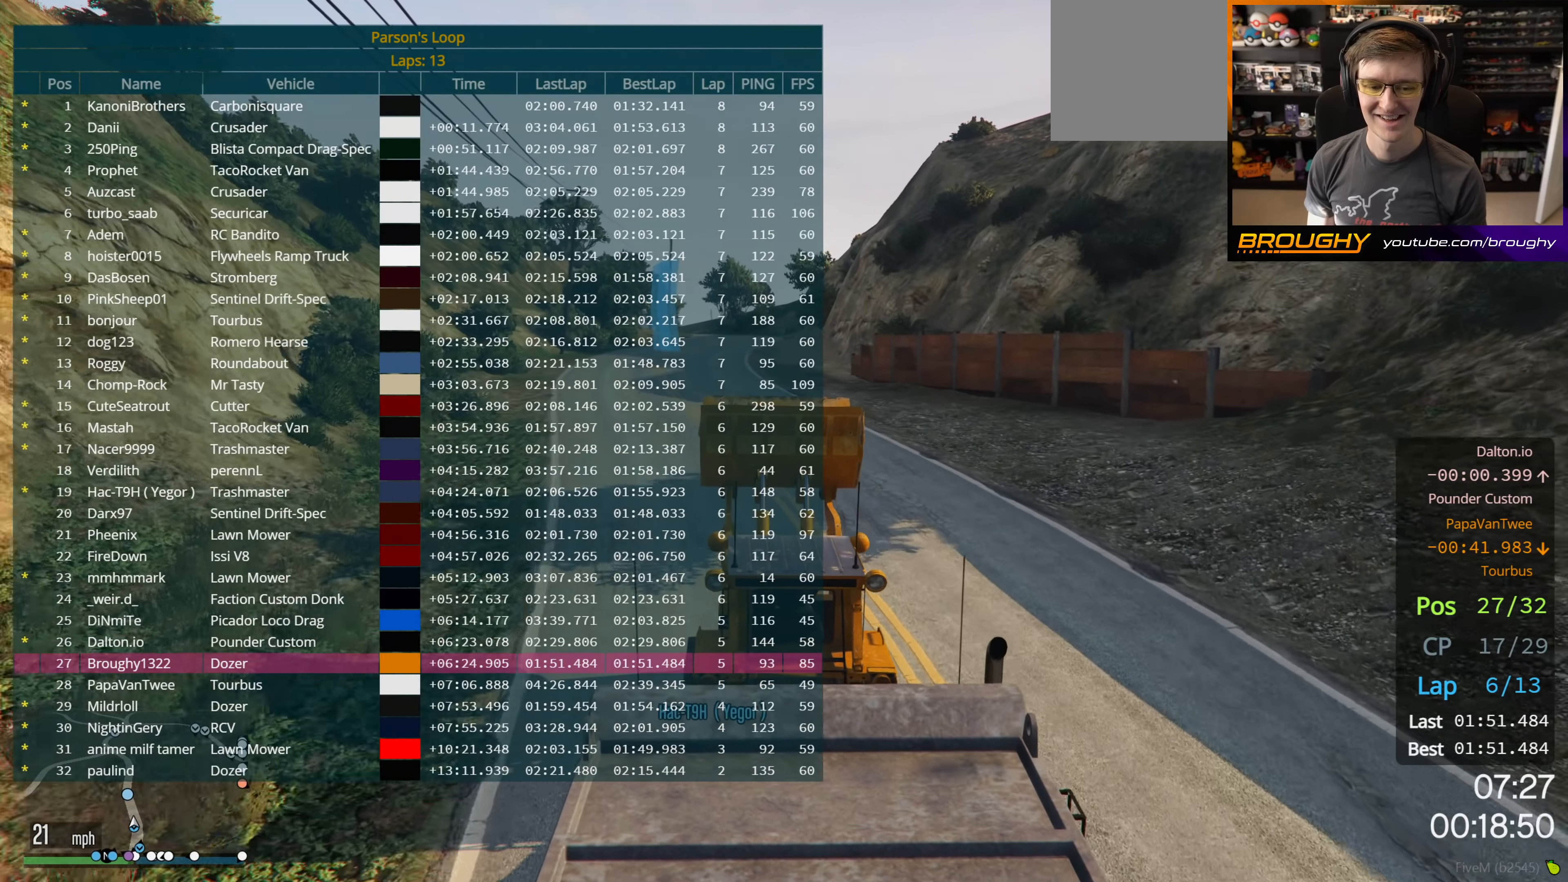
{"buttons": ["R2", "DPAD_DOWN"], "left_stick": "center", "right_stick": "center", "events": [[100, "left_stick", "up-left"], [300, "left_stick", "center"]]}
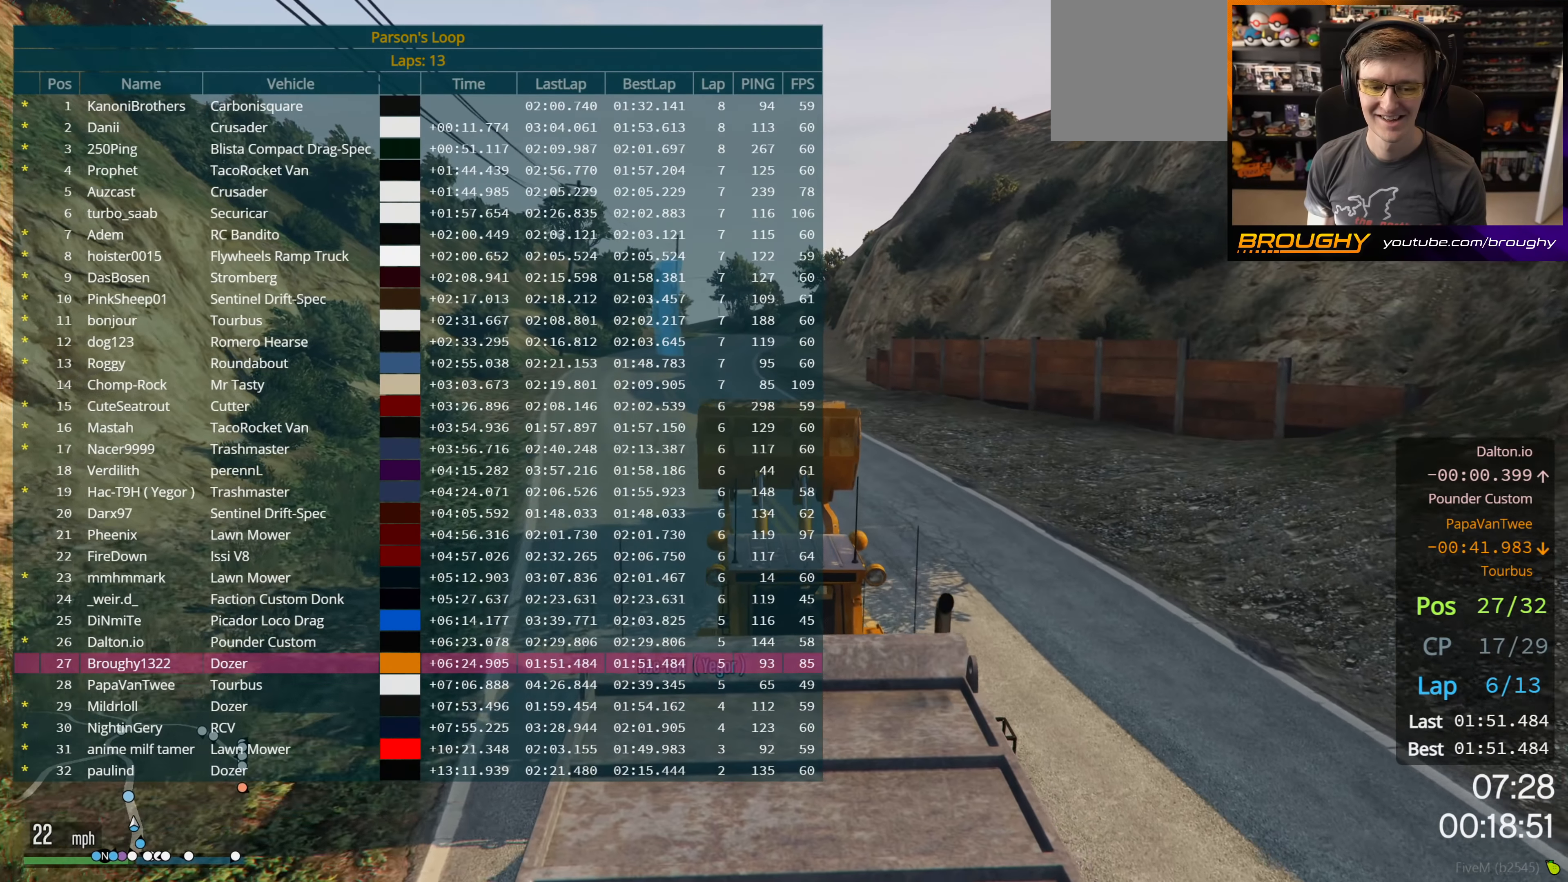
{"buttons": ["R2", "DPAD_DOWN"], "left_stick": "center", "right_stick": "center", "events": [[267, "left_stick", "up-left"], [367, "left_stick", "center"]]}